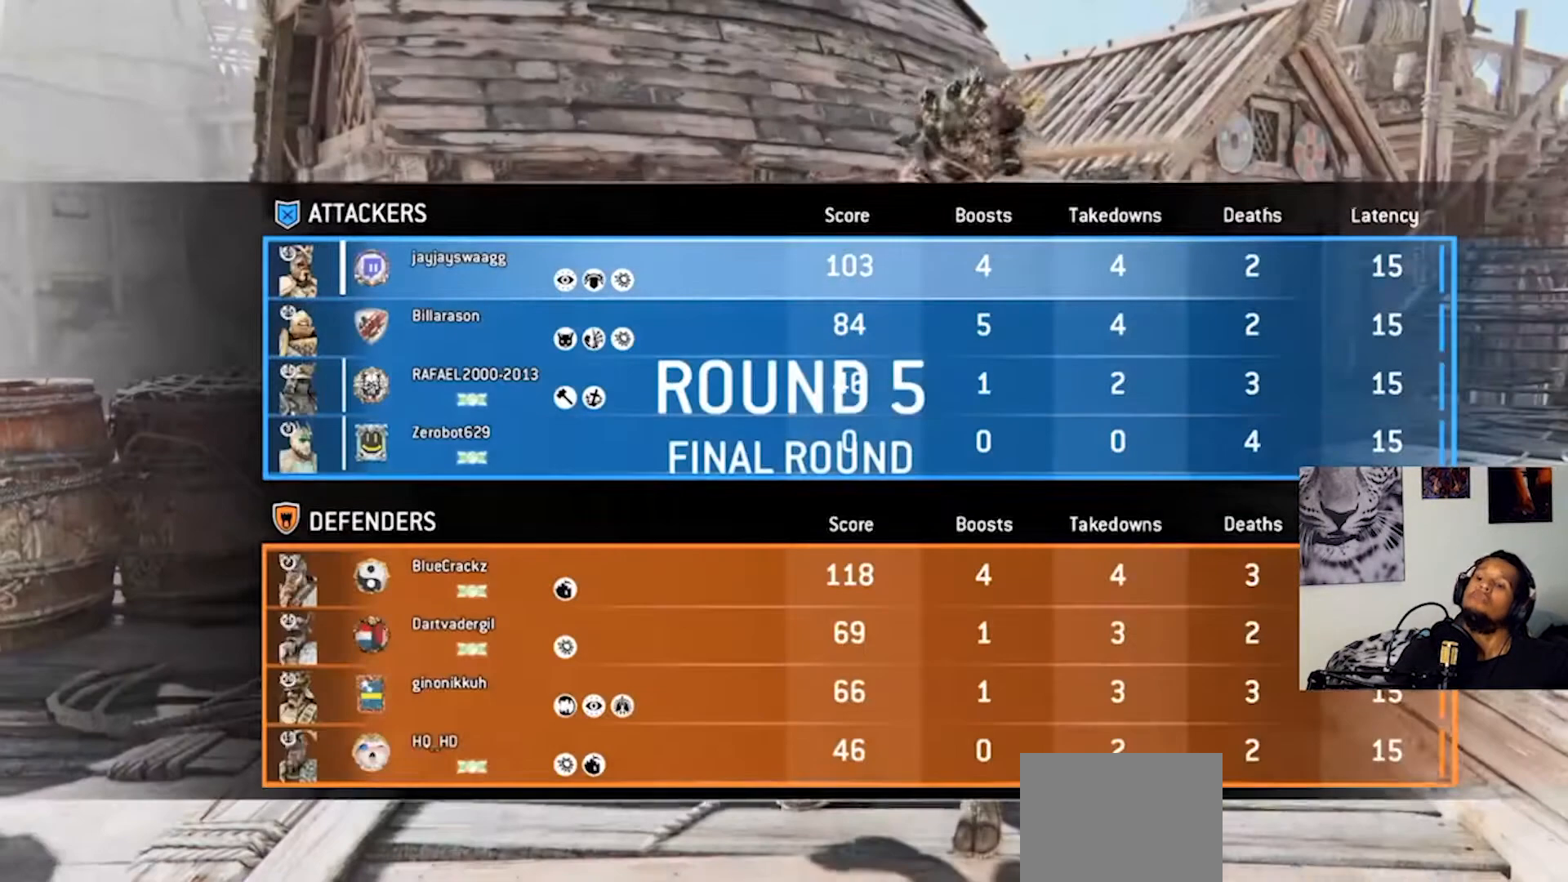
Gameplay with a controller (PlayStation layout); each line is a JSON object with the inputs held at the frame after it. "events" lists button and stick changes between this image and that frame as [ms after this image, input, new state], when the widget could be followed in between. Not read: R3.
{"buttons": [], "left_stick": "center", "right_stick": "center", "events": [[167, "TOUCHPAD", "up"]]}
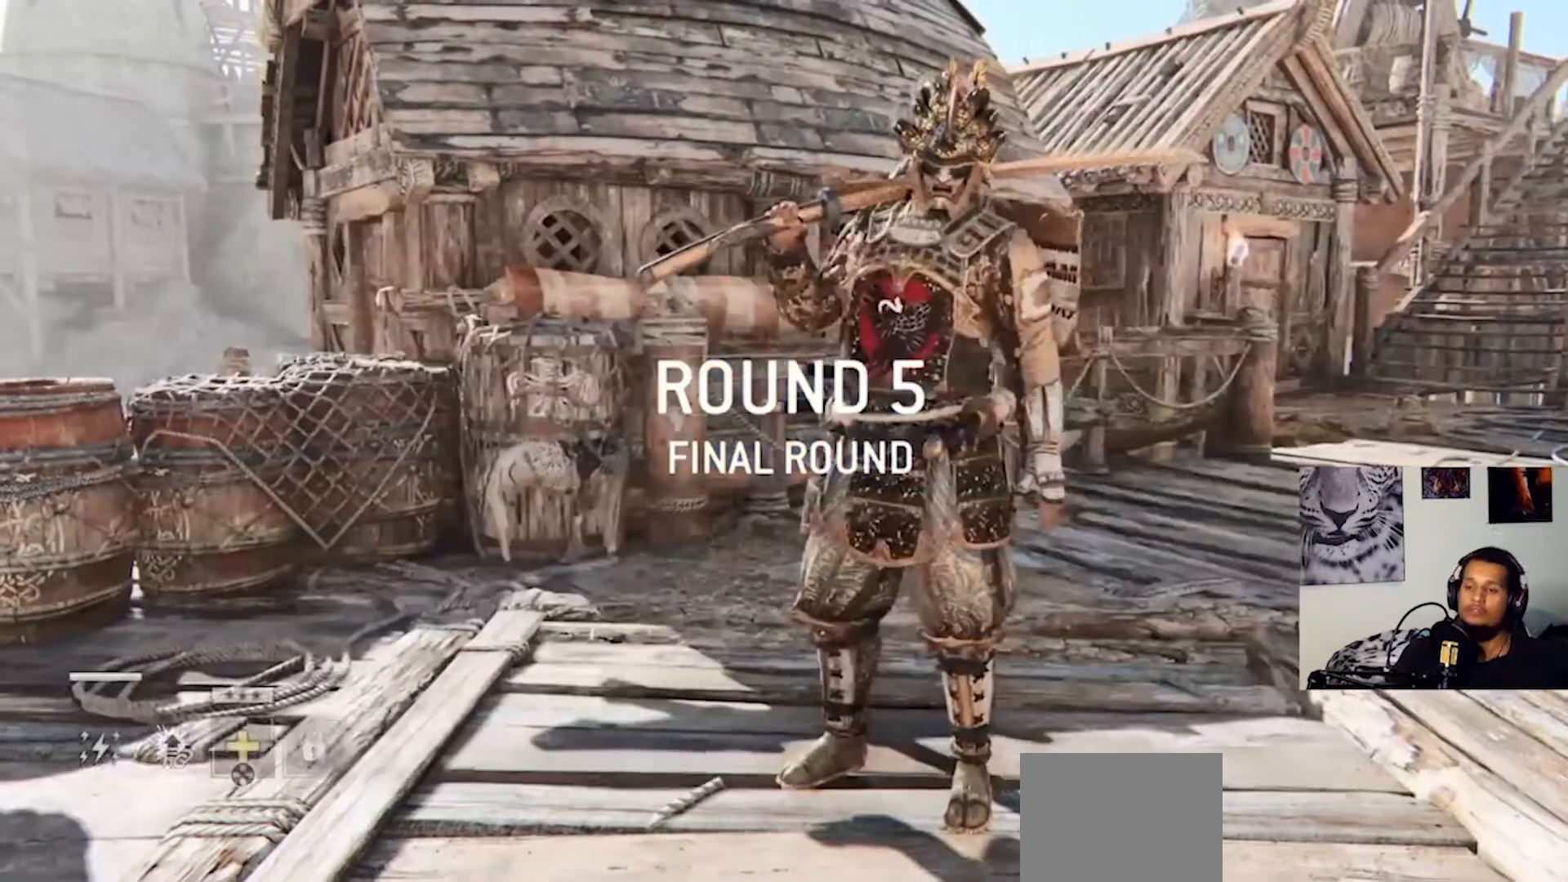
{"buttons": [], "left_stick": "up", "right_stick": "center", "events": [[367, "left_stick", "up"]]}
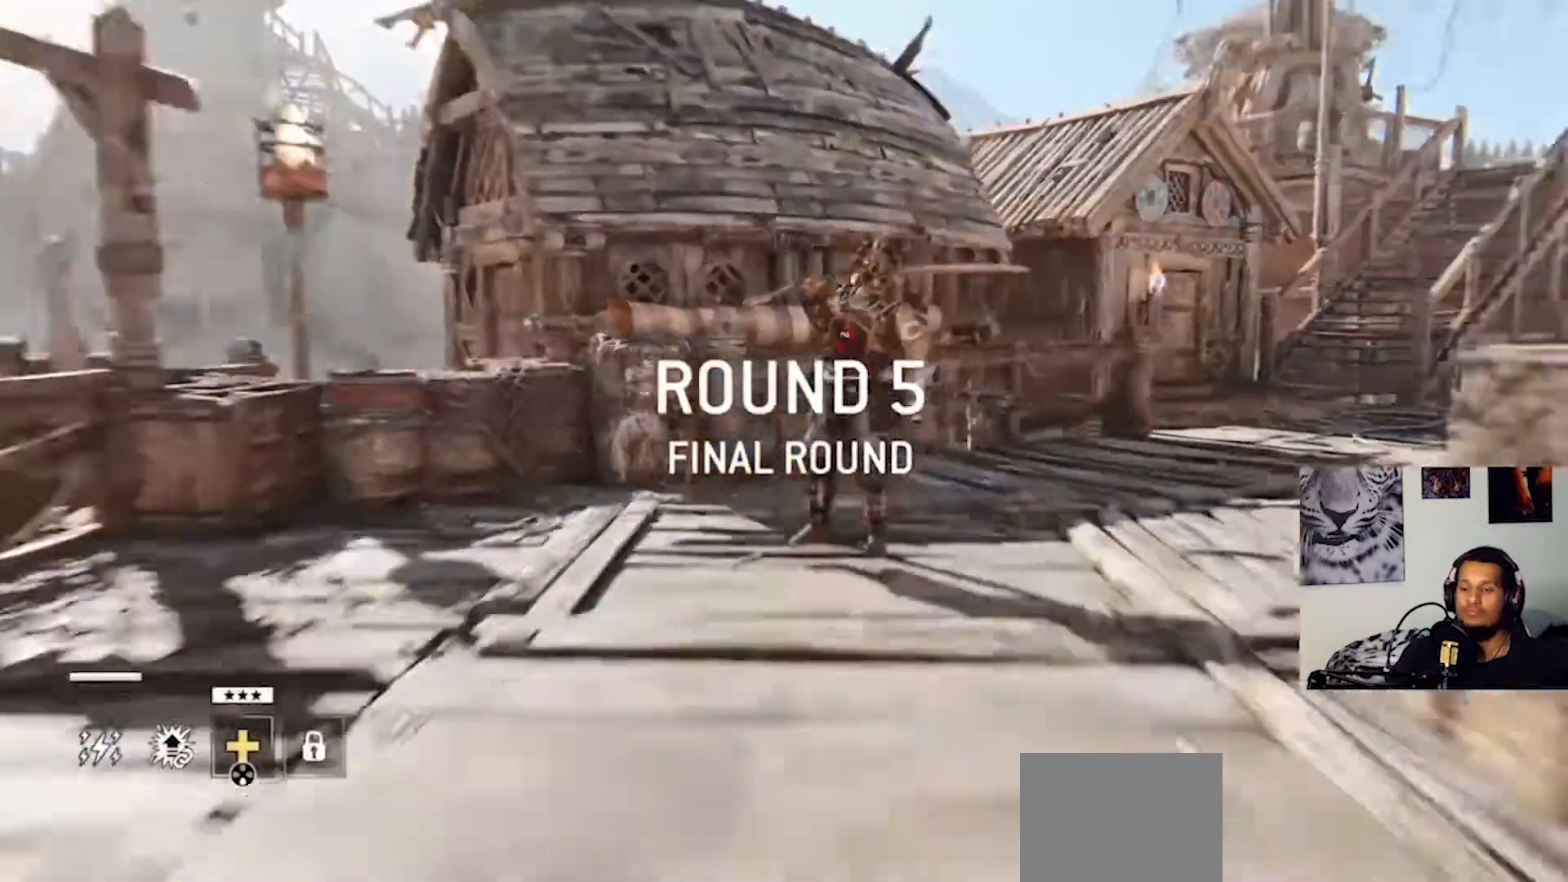
{"buttons": [], "left_stick": "up", "right_stick": "center", "events": []}
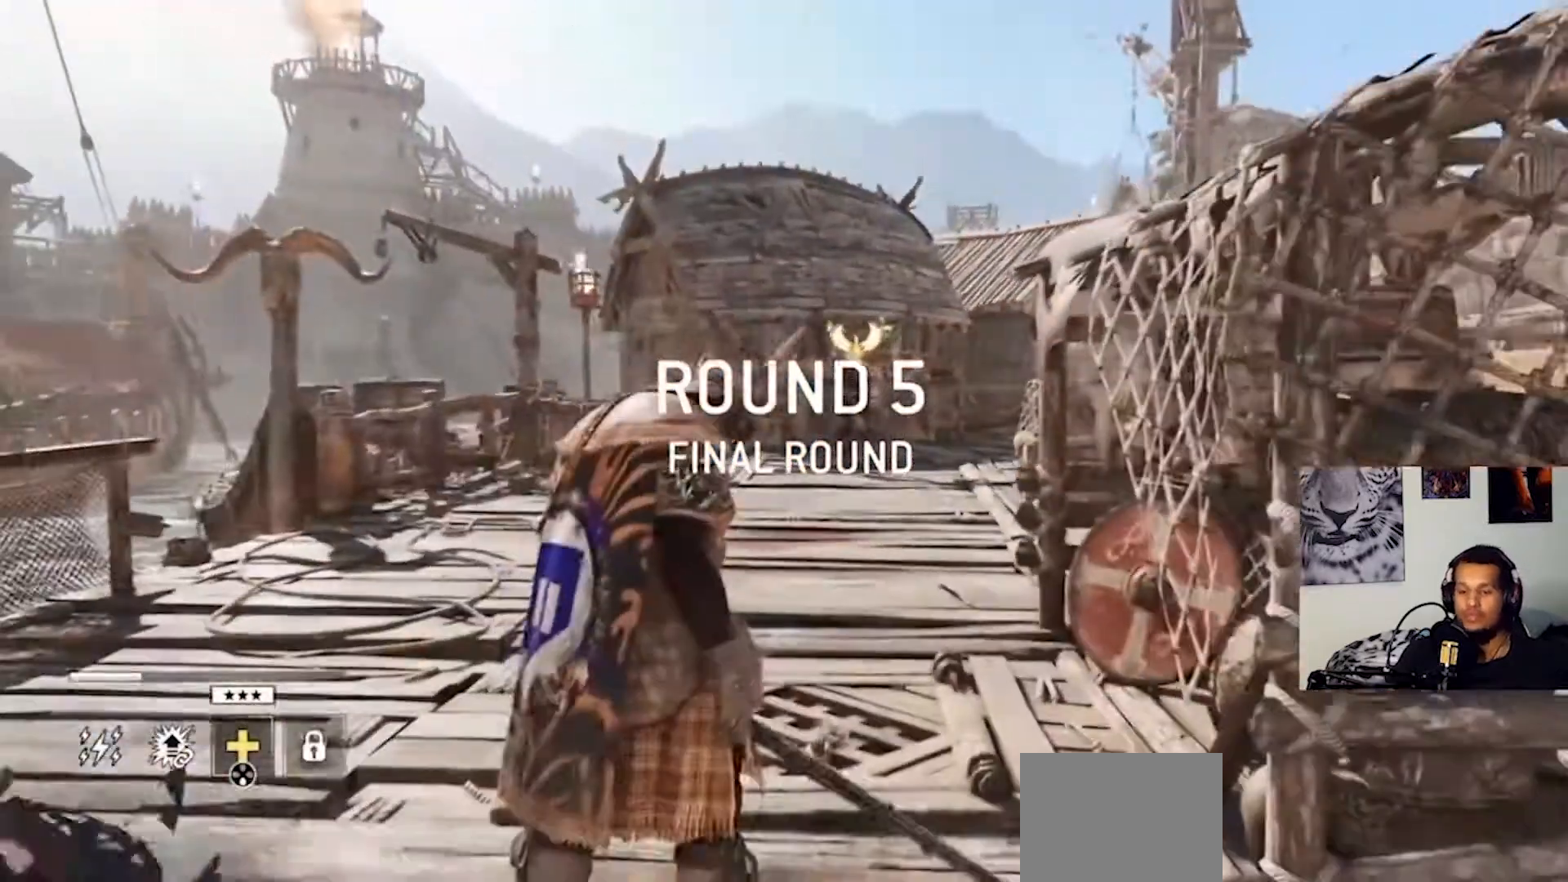
{"buttons": [], "left_stick": "up", "right_stick": "center", "events": []}
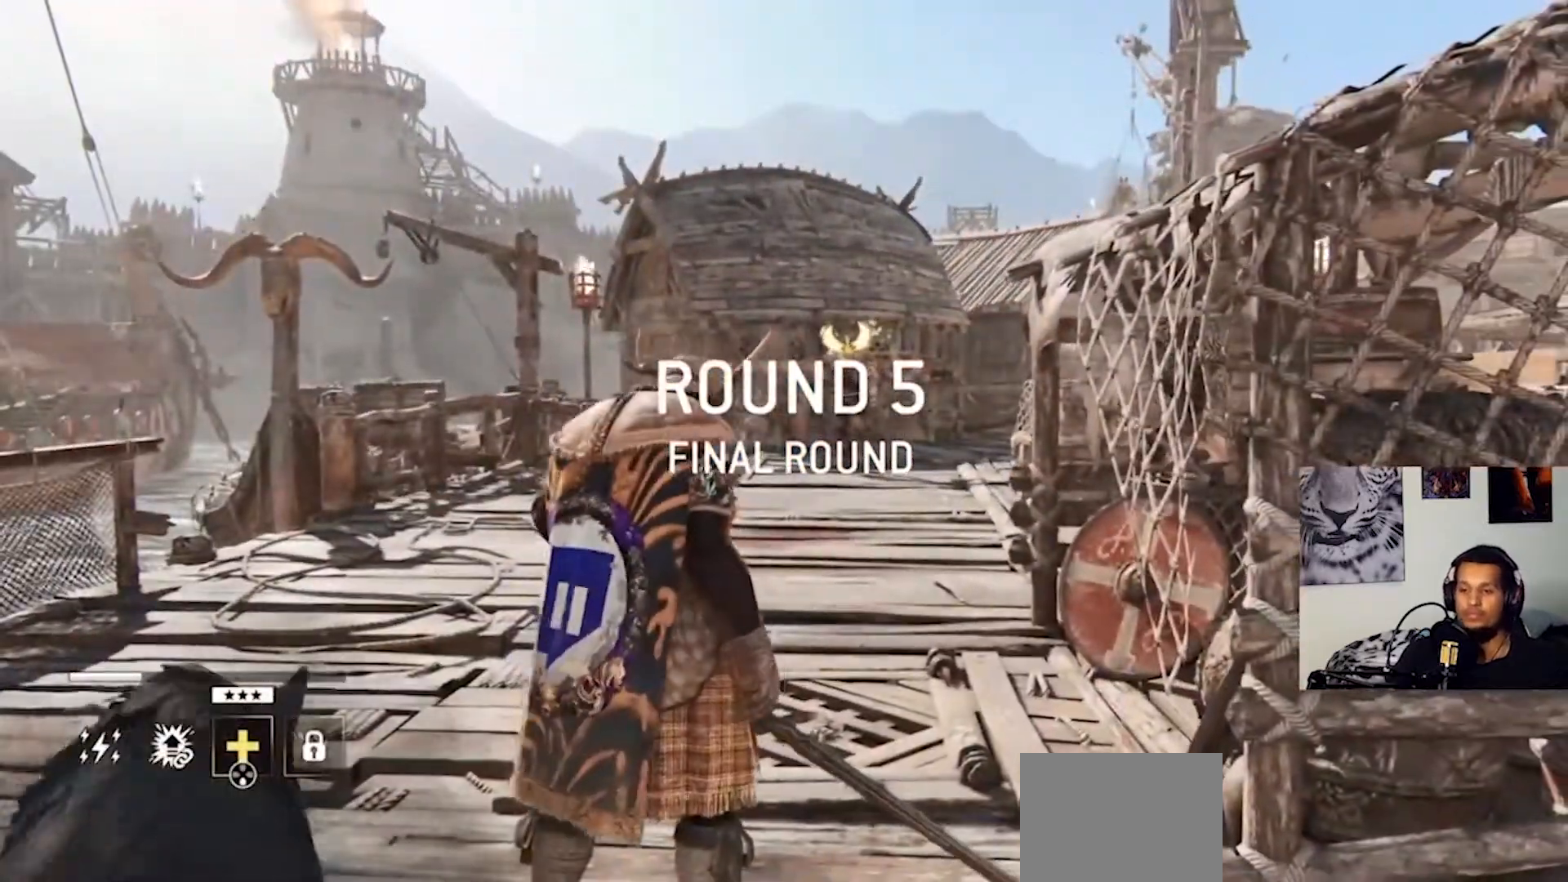
{"buttons": ["L3"], "left_stick": "up", "right_stick": "center", "events": [[67, "L3", "down"]]}
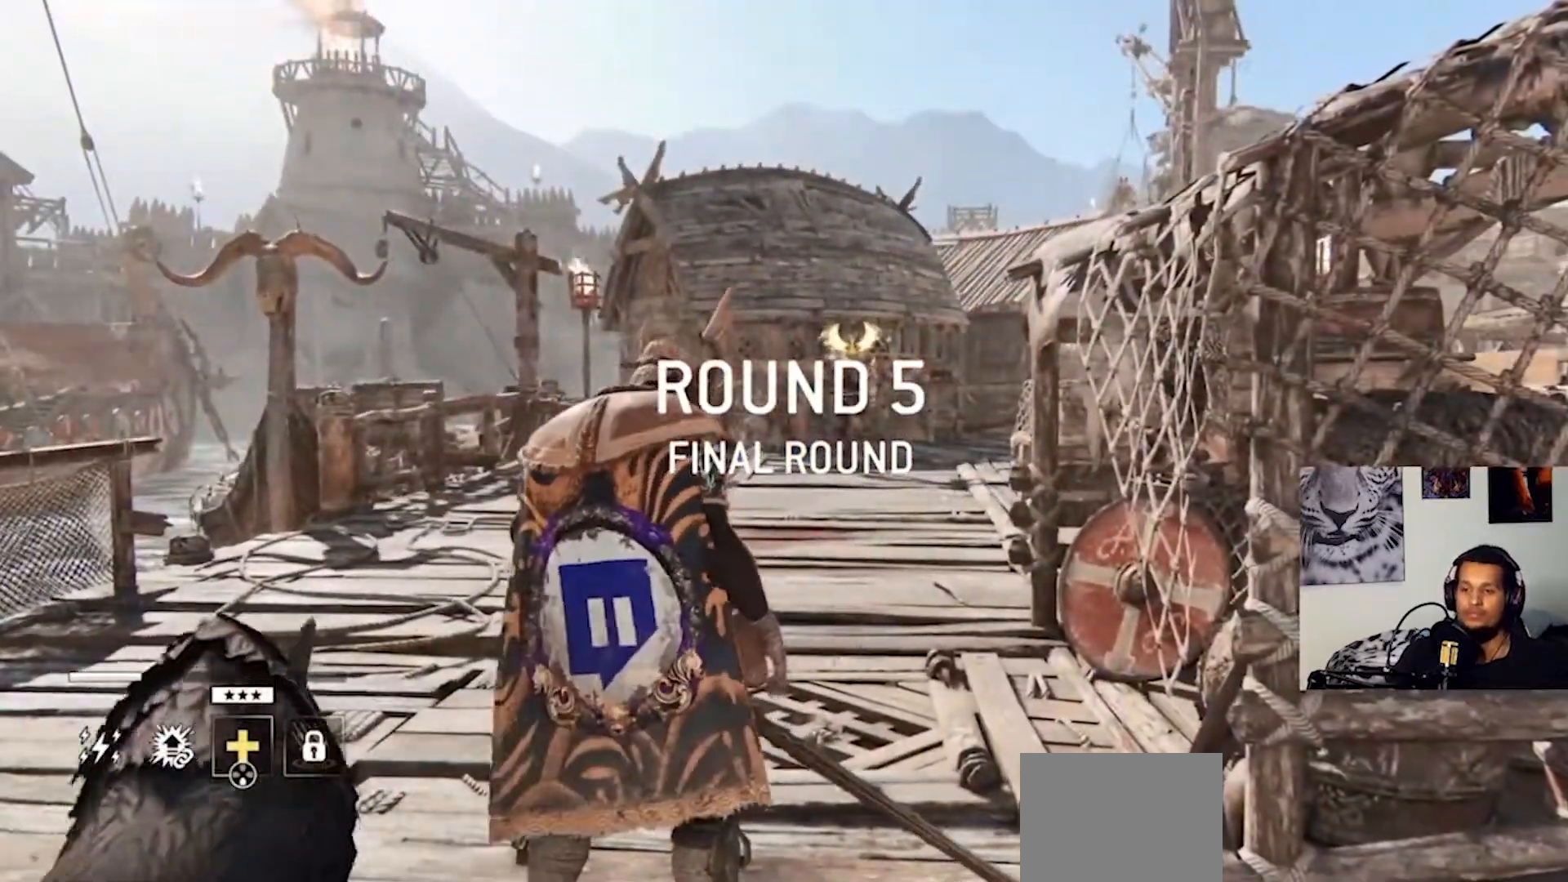
{"buttons": ["L3"], "left_stick": "up", "right_stick": "center", "events": []}
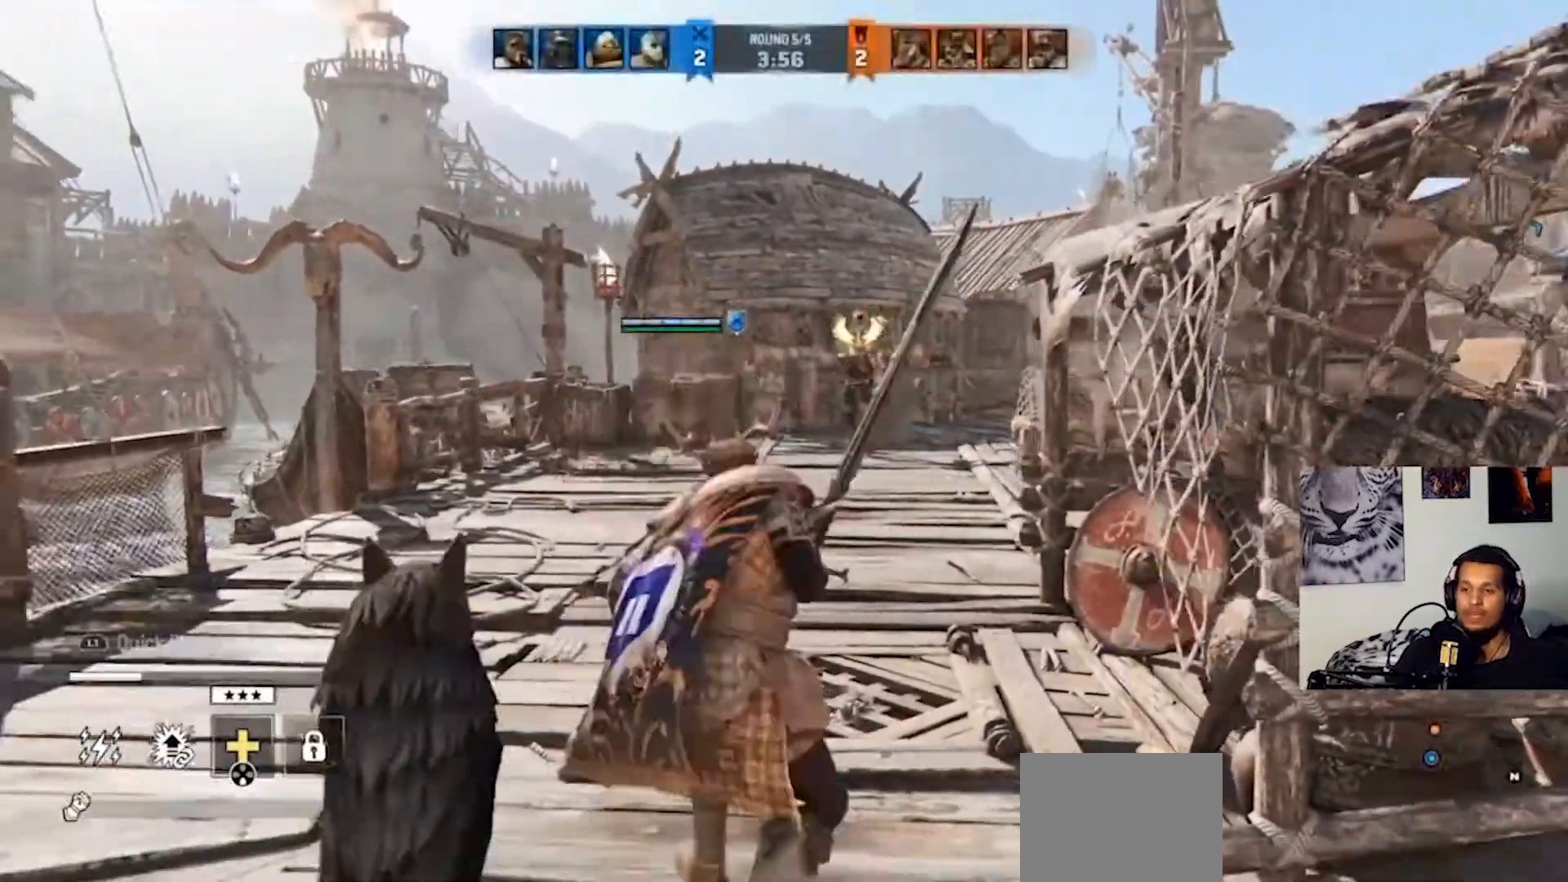
{"buttons": ["L2"], "left_stick": "up", "right_stick": "center", "events": [[67, "L3", "up"], [400, "L2", "down"]]}
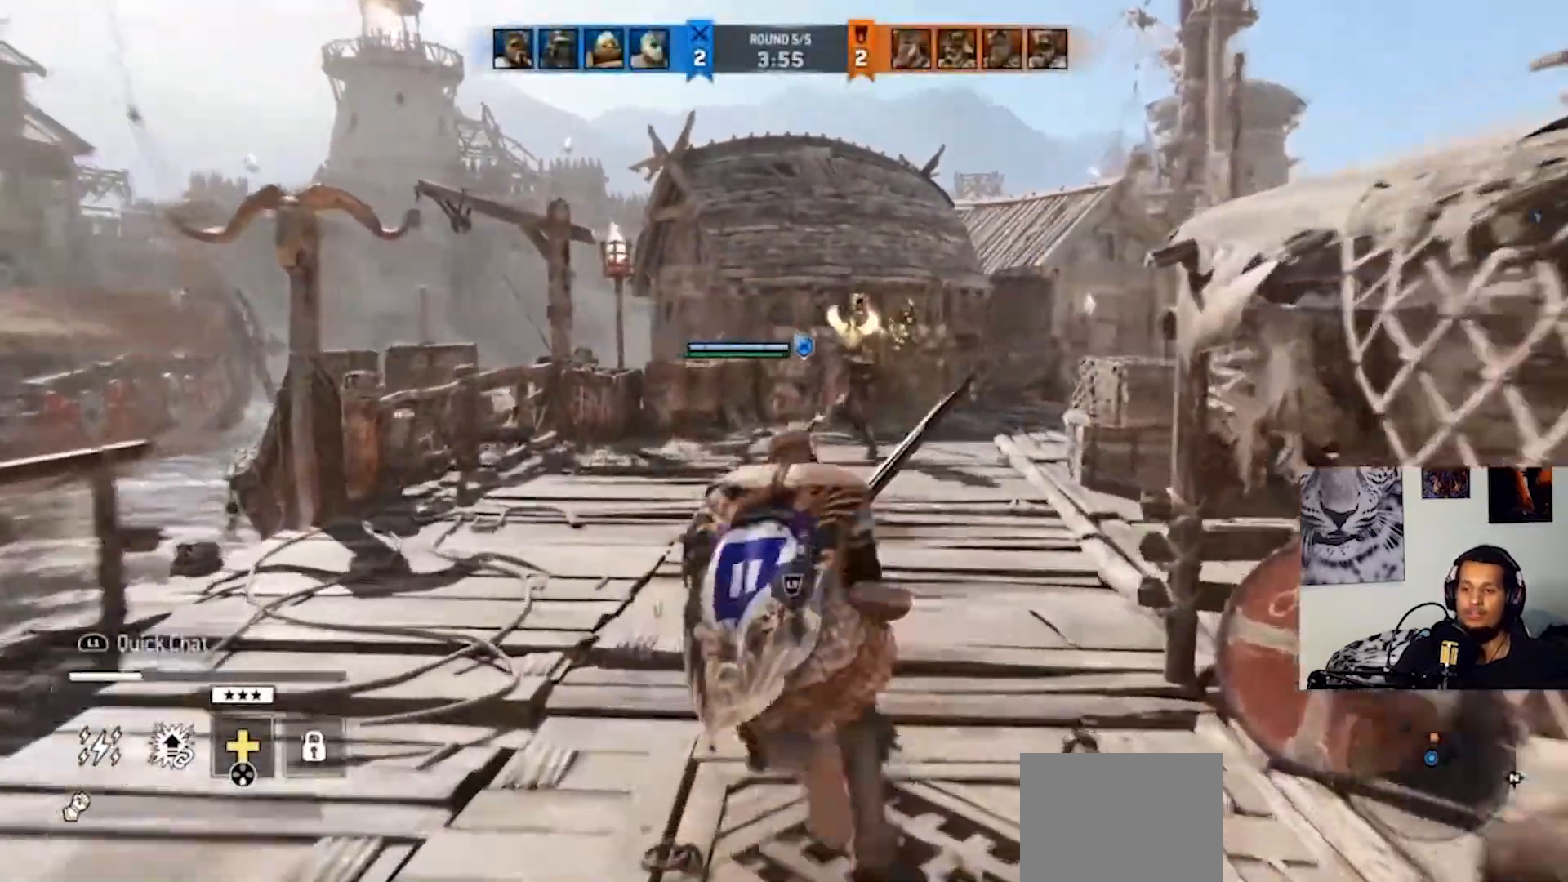
{"buttons": ["L2"], "left_stick": "up", "right_stick": "left", "events": [[33, "right_stick", "left"], [200, "right_stick", "right"], [400, "right_stick", "left"]]}
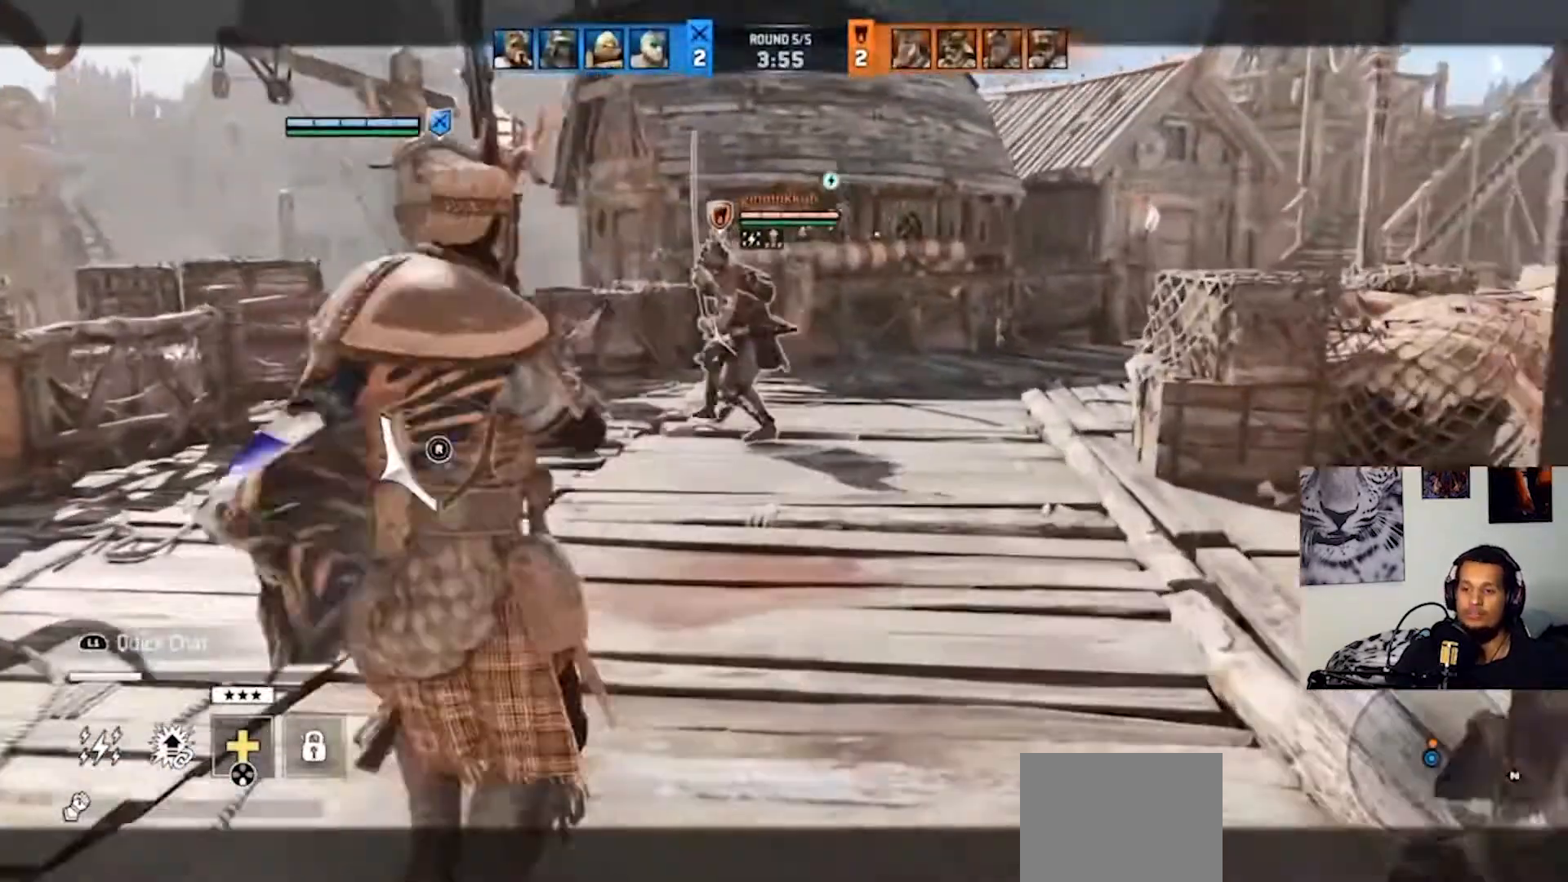
{"buttons": ["L2"], "left_stick": "up", "right_stick": "center", "events": [[67, "right_stick", "right"], [200, "right_stick", "center"]]}
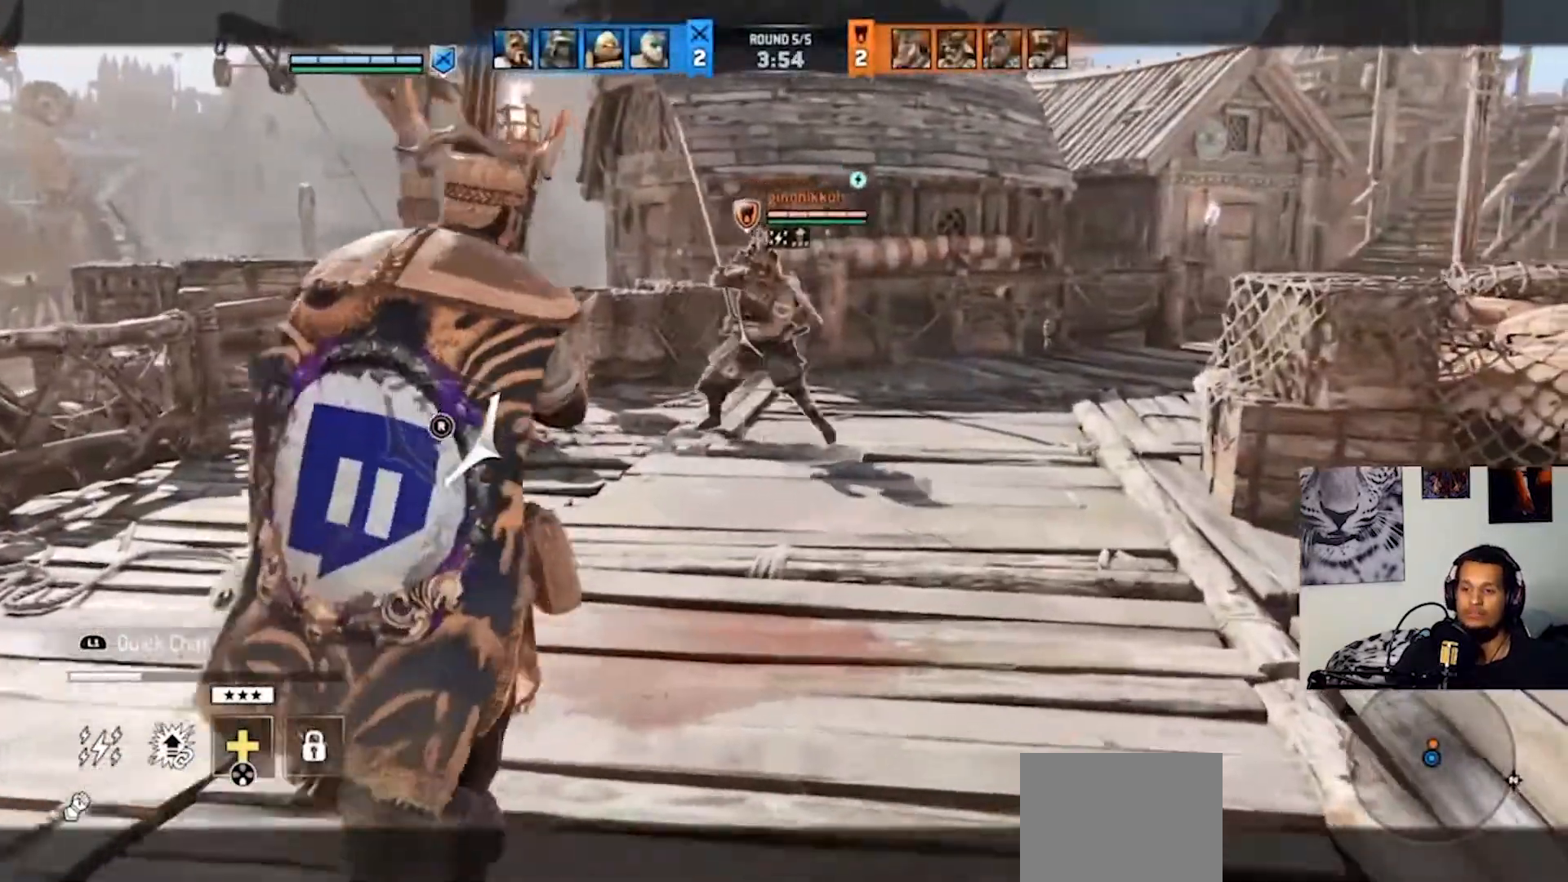
{"buttons": ["L2"], "left_stick": "up", "right_stick": "center", "events": [[367, "CROSS", "down"], [433, "CROSS", "up"]]}
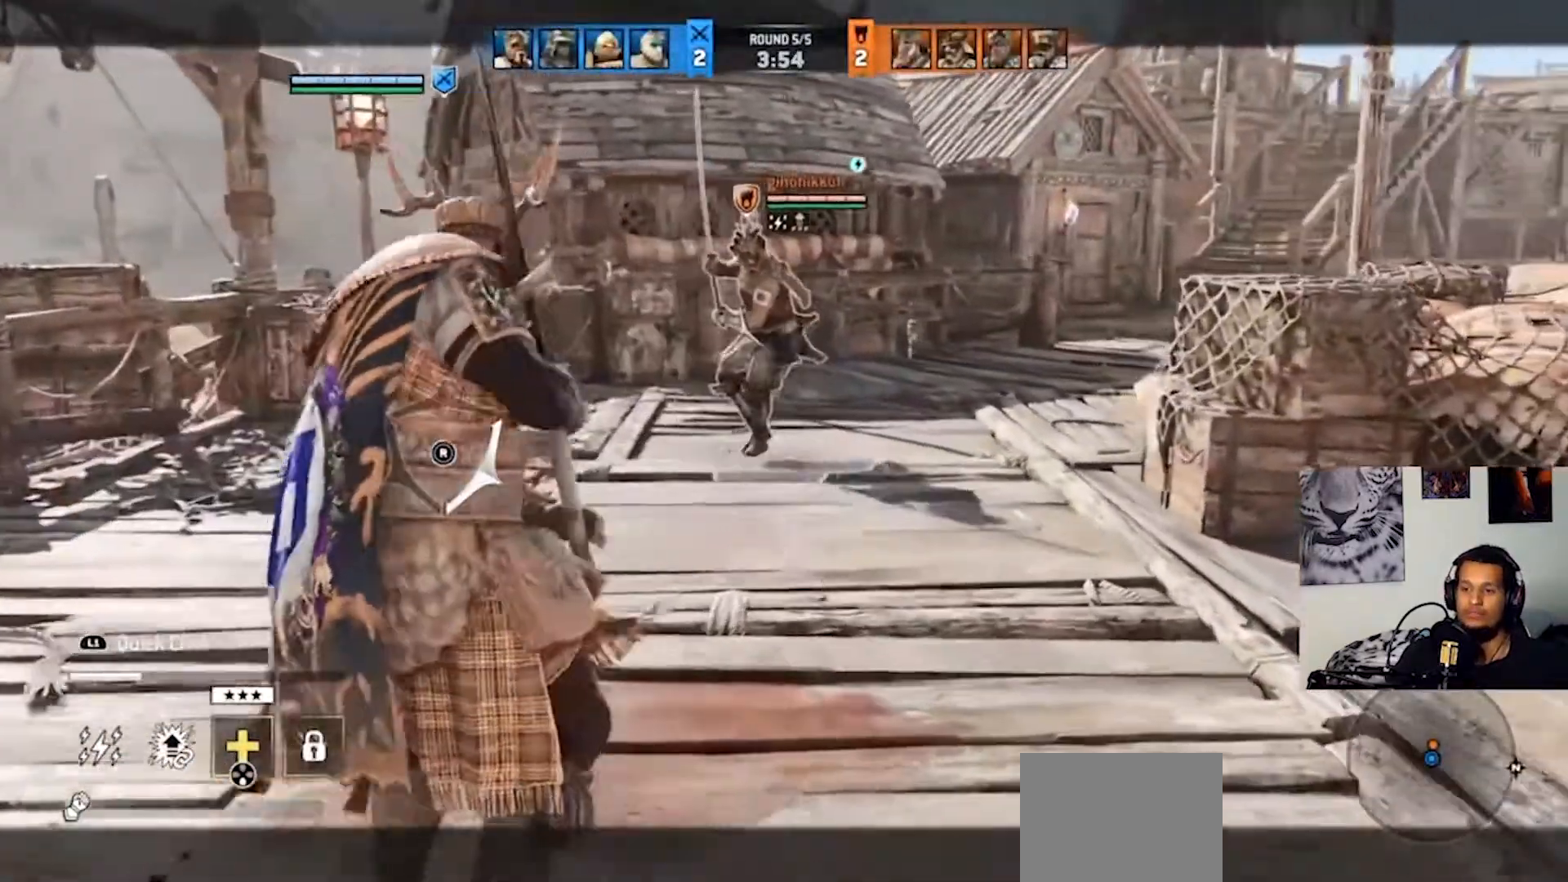
{"buttons": ["L2"], "left_stick": "up", "right_stick": "center", "events": [[167, "R2", "down"], [267, "R2", "up"]]}
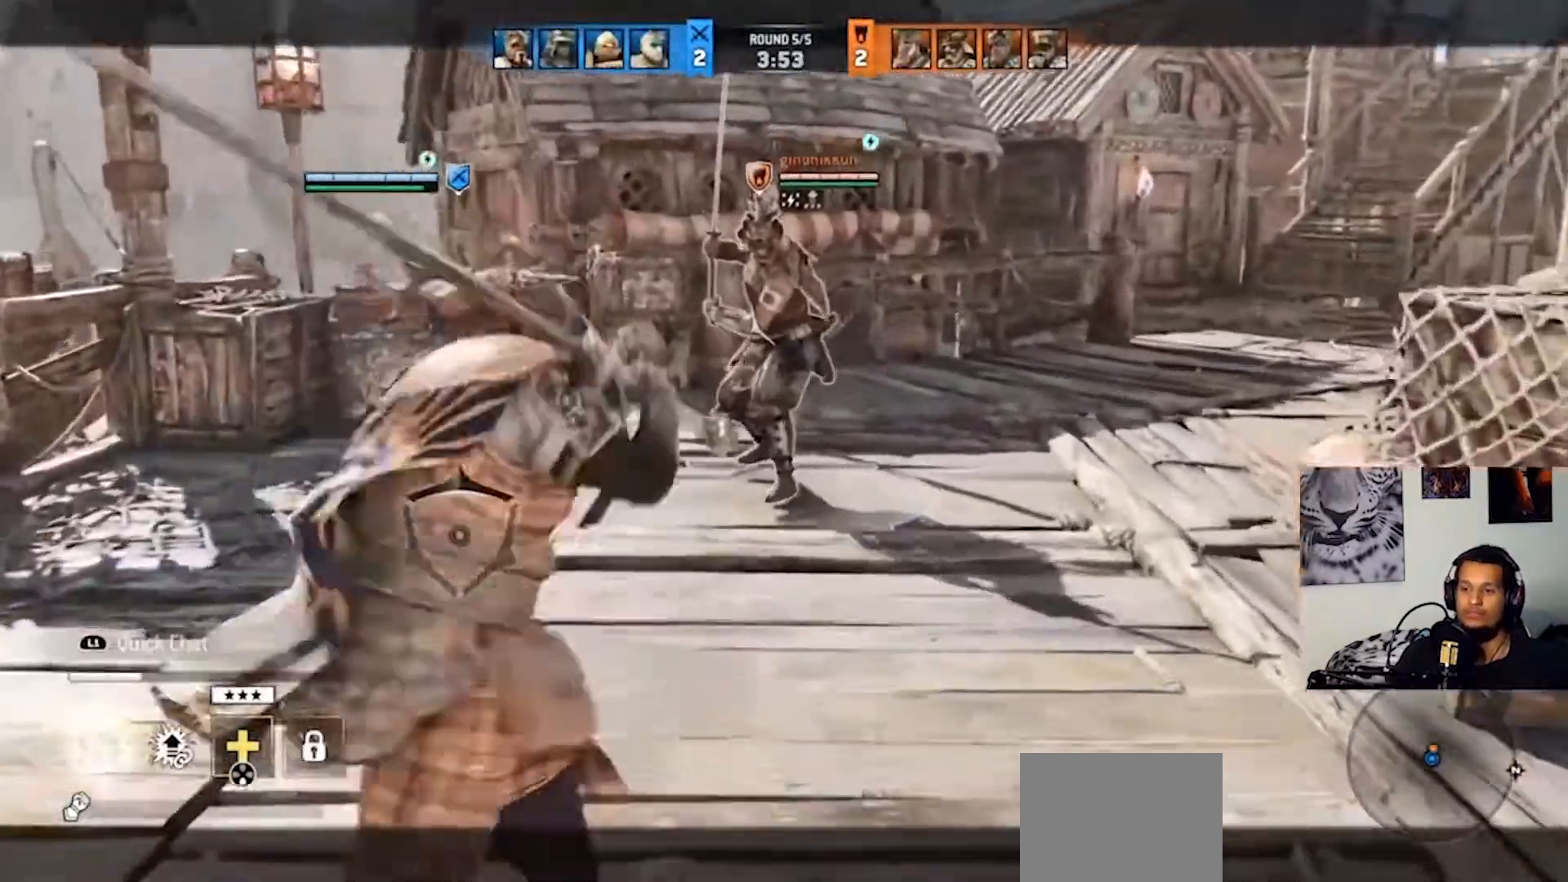
{"buttons": ["L2"], "left_stick": "up", "right_stick": "center", "events": []}
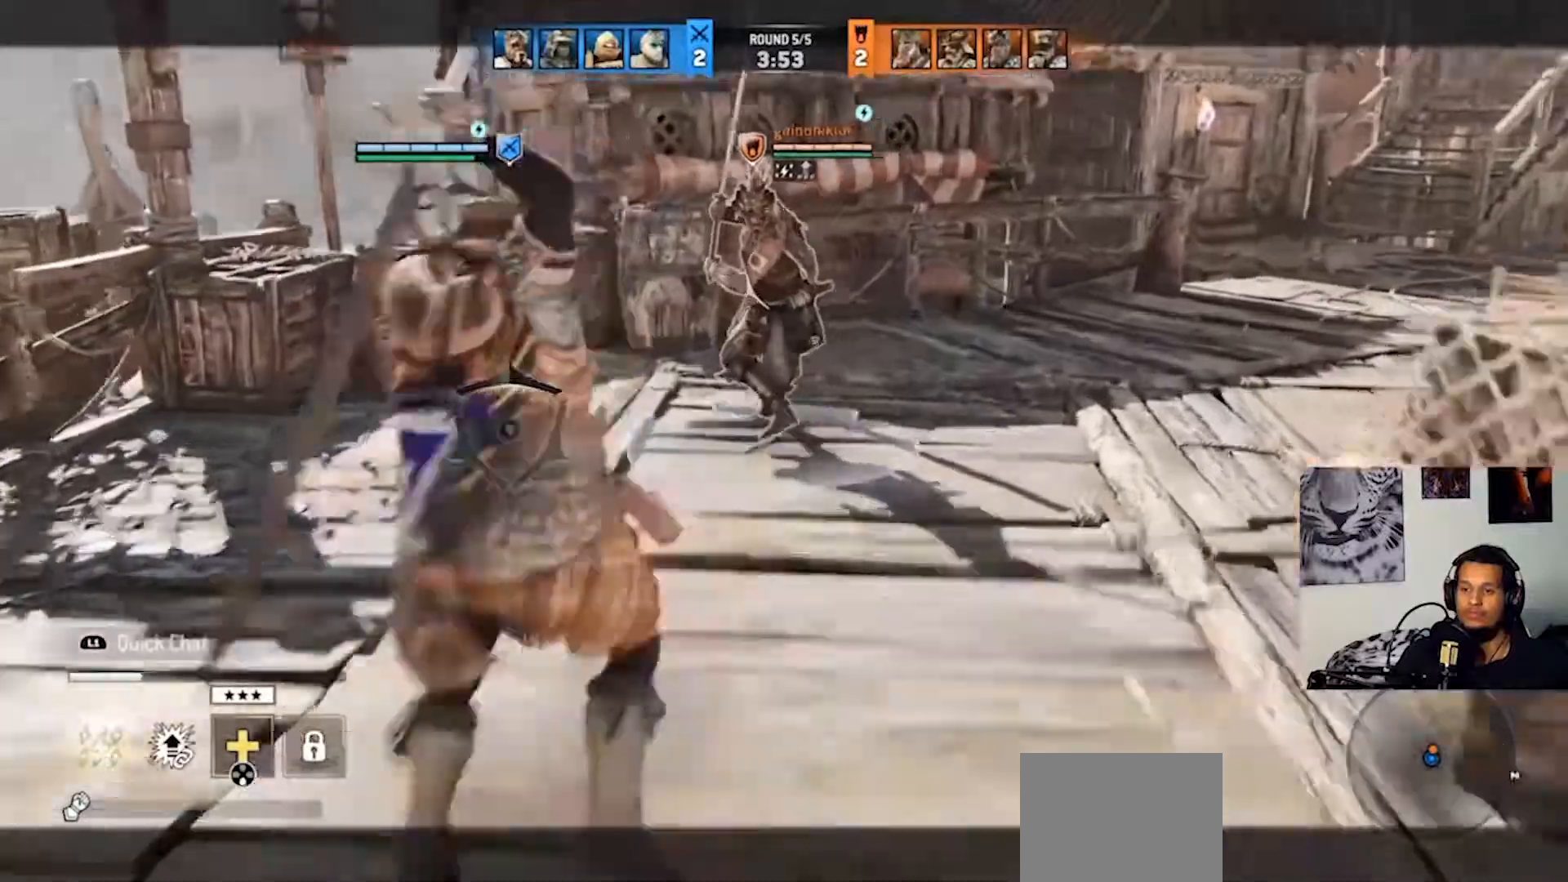
{"buttons": ["L2", "R2"], "left_stick": "up", "right_stick": "right", "events": [[167, "right_stick", "right"], [267, "R2", "down"], [400, "R2", "up"], [467, "R2", "down"]]}
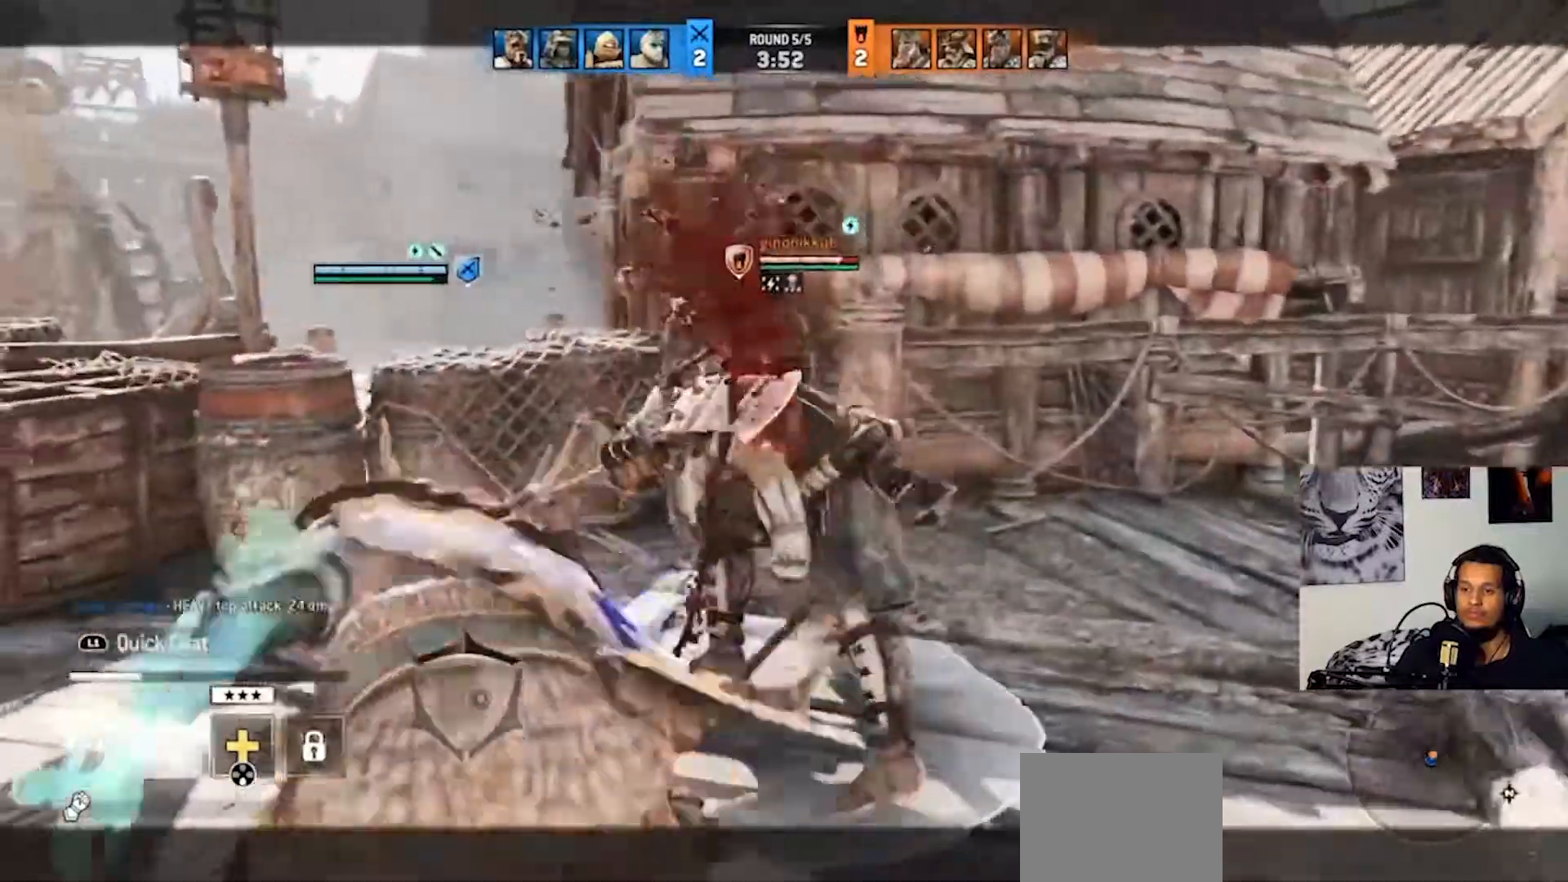
{"buttons": ["L2"], "left_stick": "up", "right_stick": "right", "events": [[67, "R2", "up"]]}
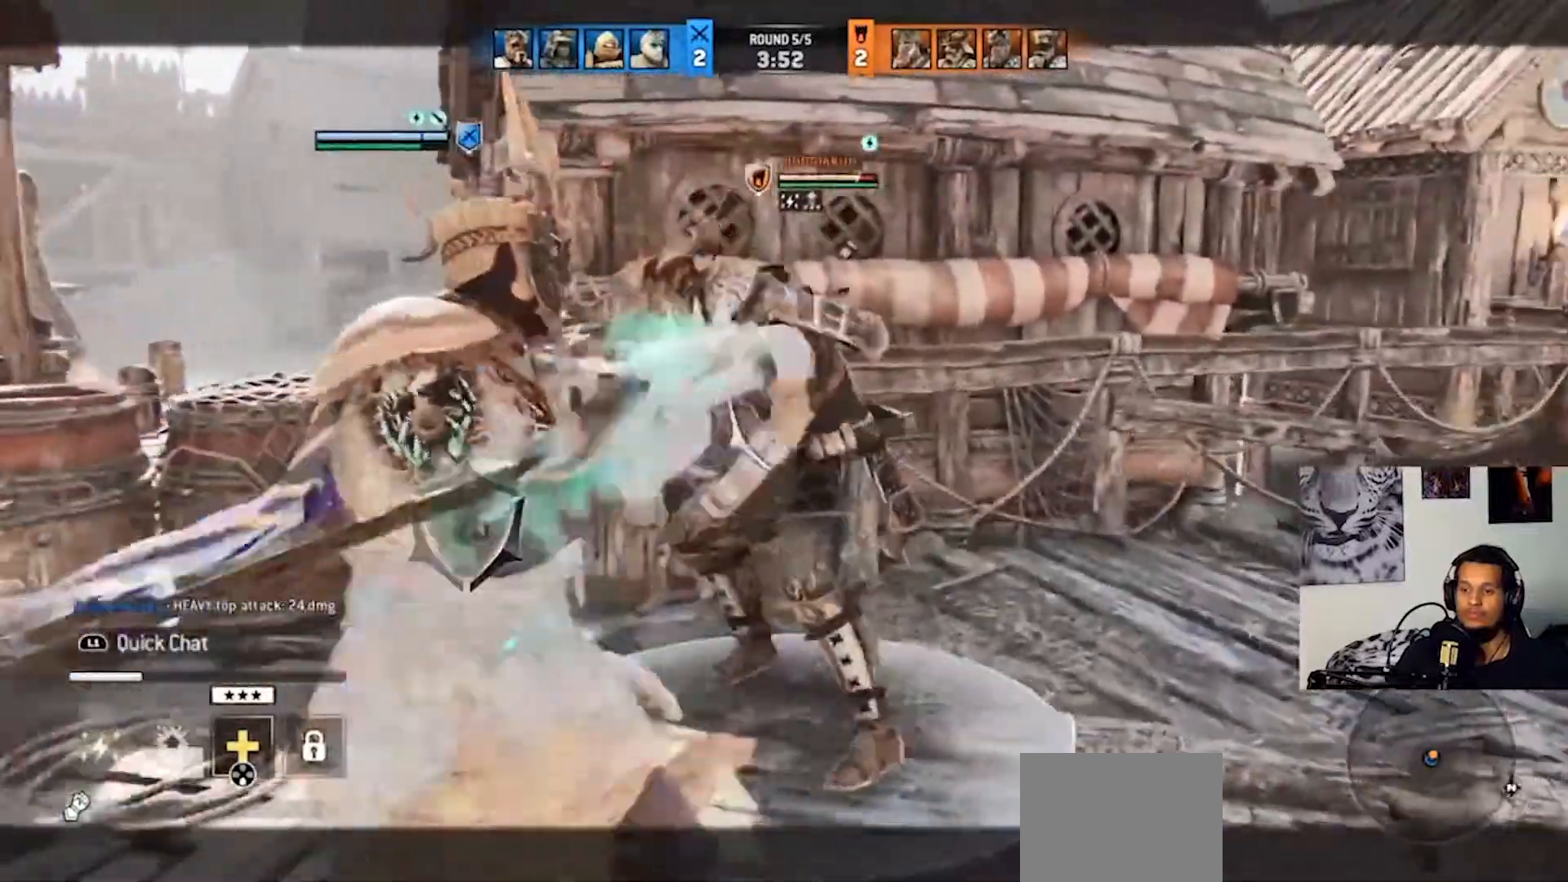
{"buttons": ["L2"], "left_stick": "up", "right_stick": "center", "events": [[200, "right_stick", "center"]]}
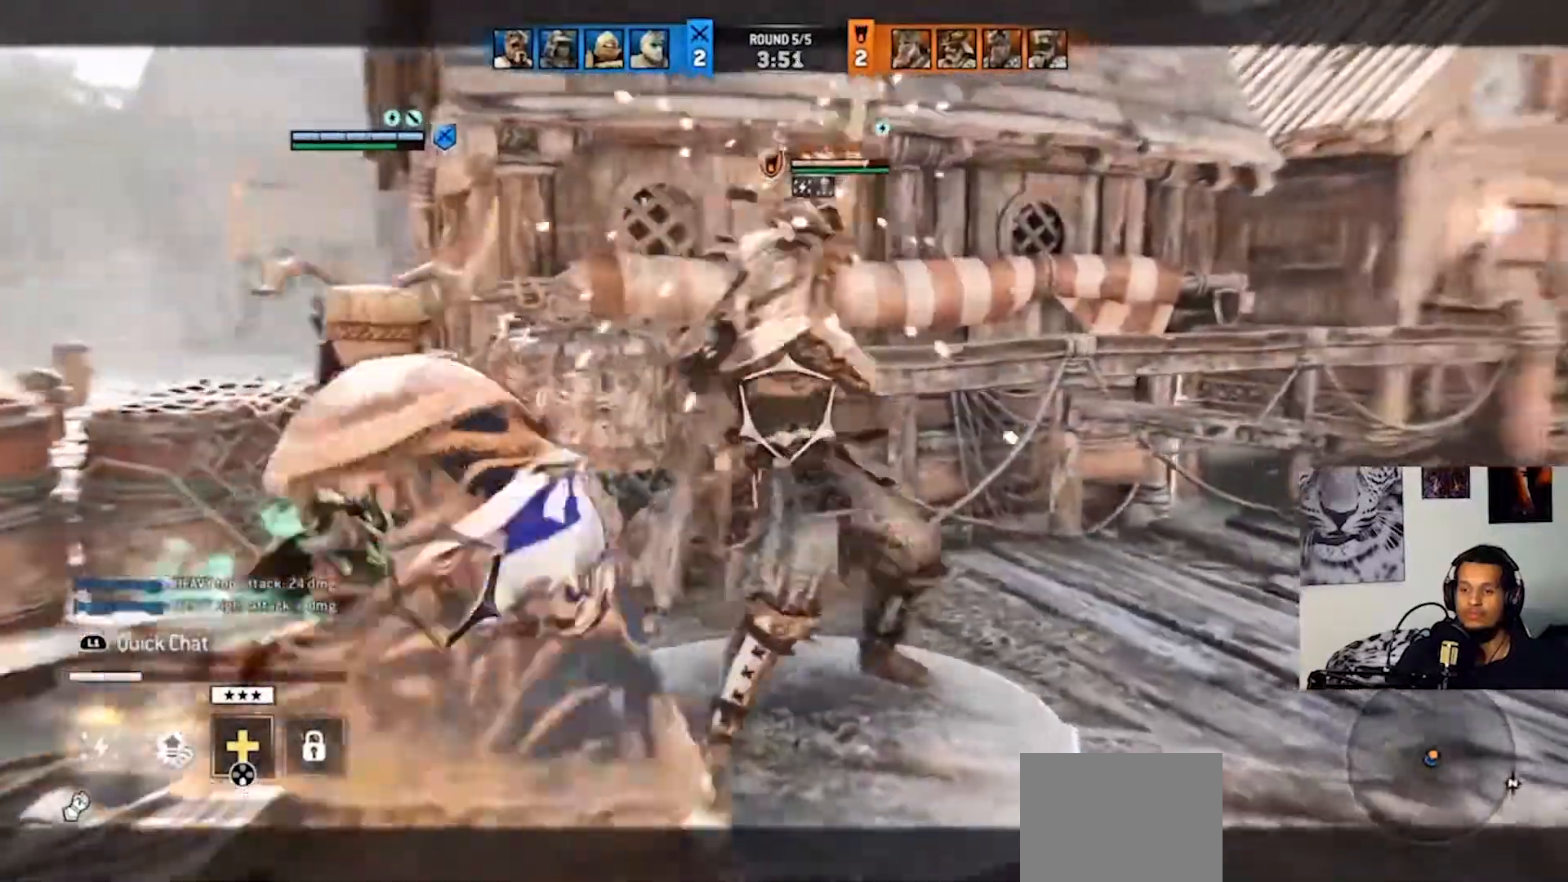
{"buttons": ["CROSS", "L2", "R2"], "left_stick": "up", "right_stick": "center", "events": [[200, "CROSS", "down"], [433, "R2", "down"]]}
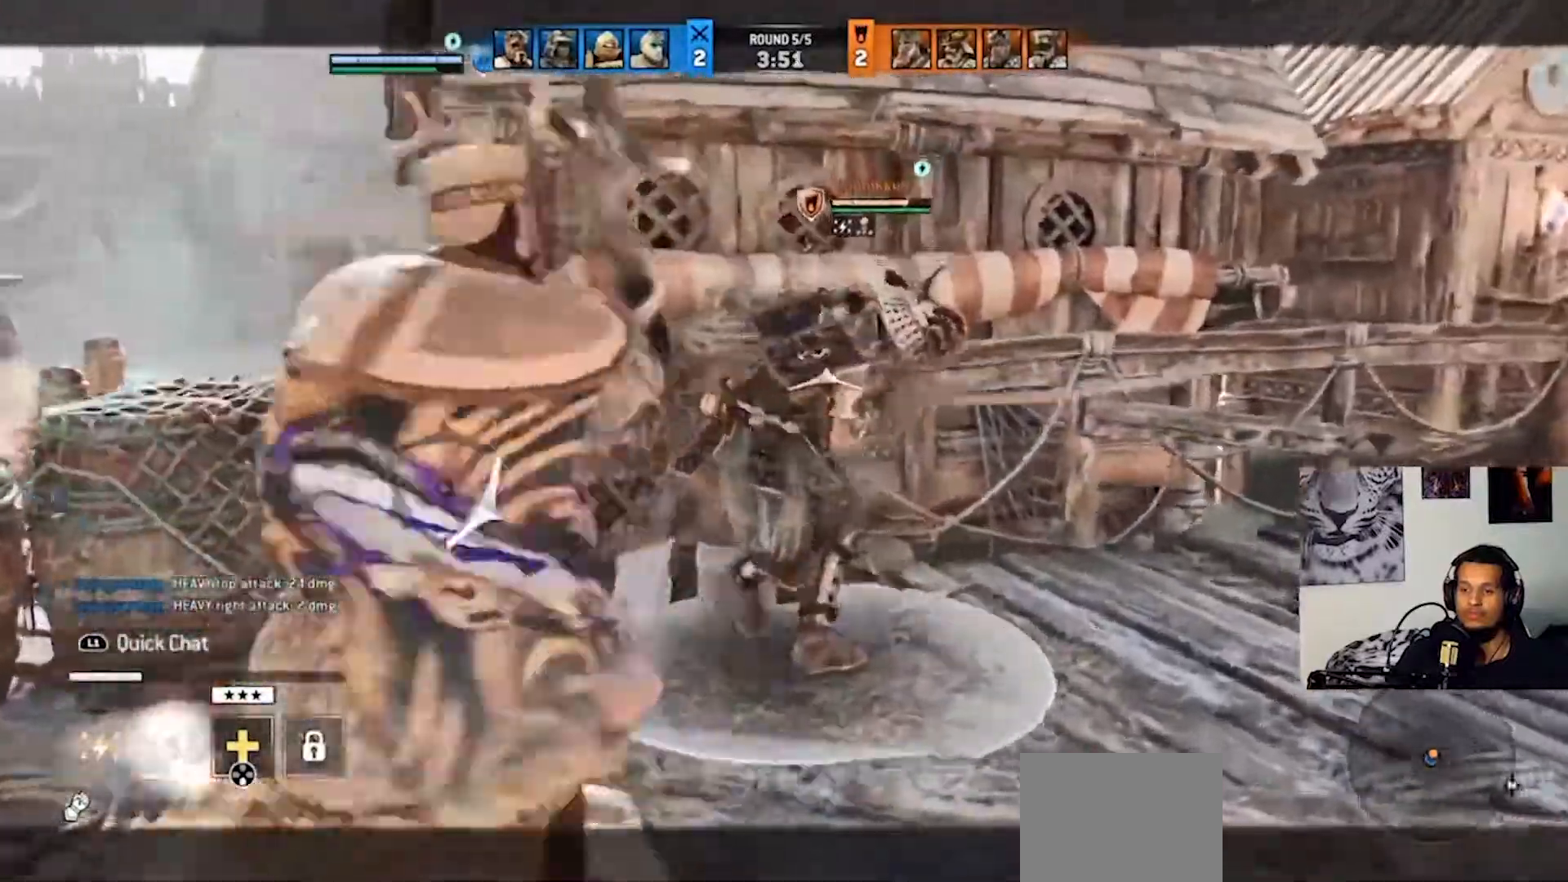
{"buttons": ["CROSS", "L2"], "left_stick": "up", "right_stick": "center", "events": [[33, "R2", "up"]]}
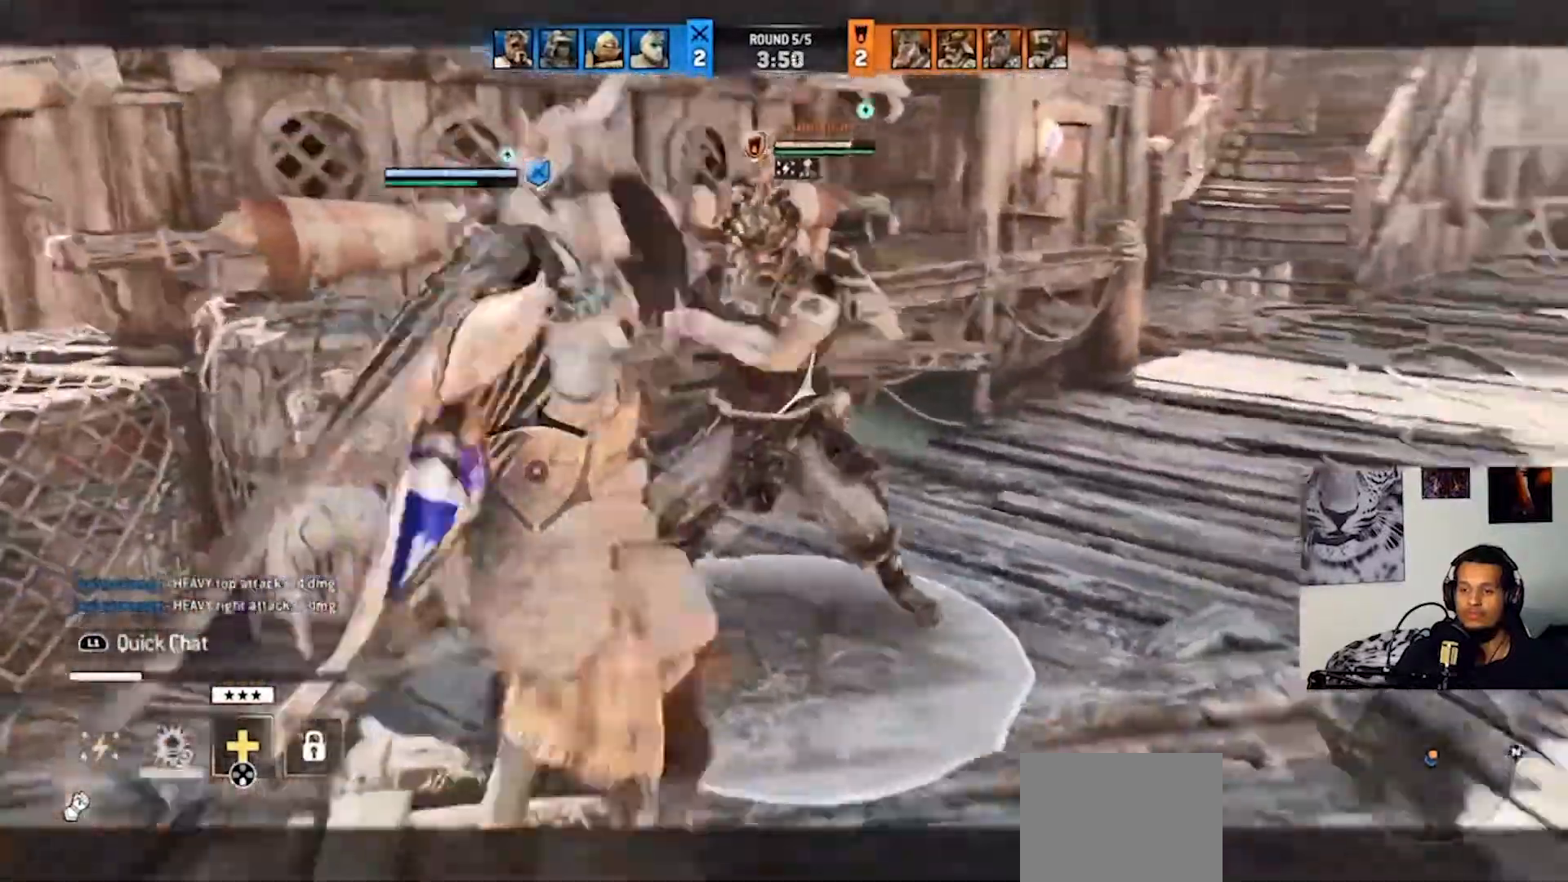
{"buttons": ["CROSS", "L2"], "left_stick": "up", "right_stick": "left", "events": [[433, "right_stick", "left"]]}
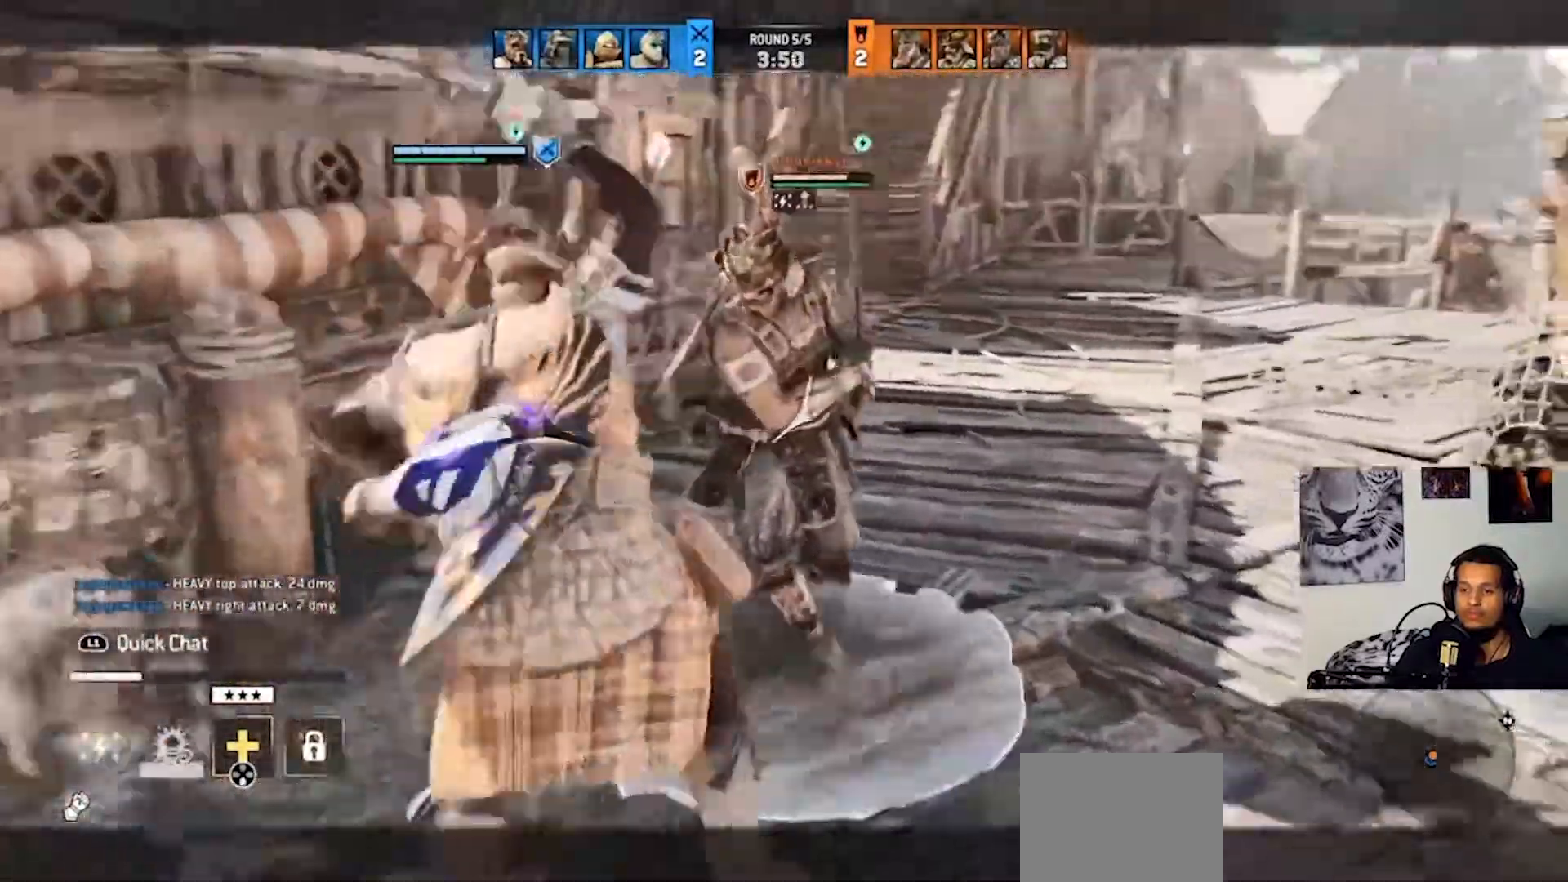
{"buttons": ["CROSS", "L2"], "left_stick": "up", "right_stick": "center", "events": [[67, "R2", "down"], [167, "R2", "up"], [233, "R2", "down"], [333, "R2", "up"], [500, "right_stick", "center"]]}
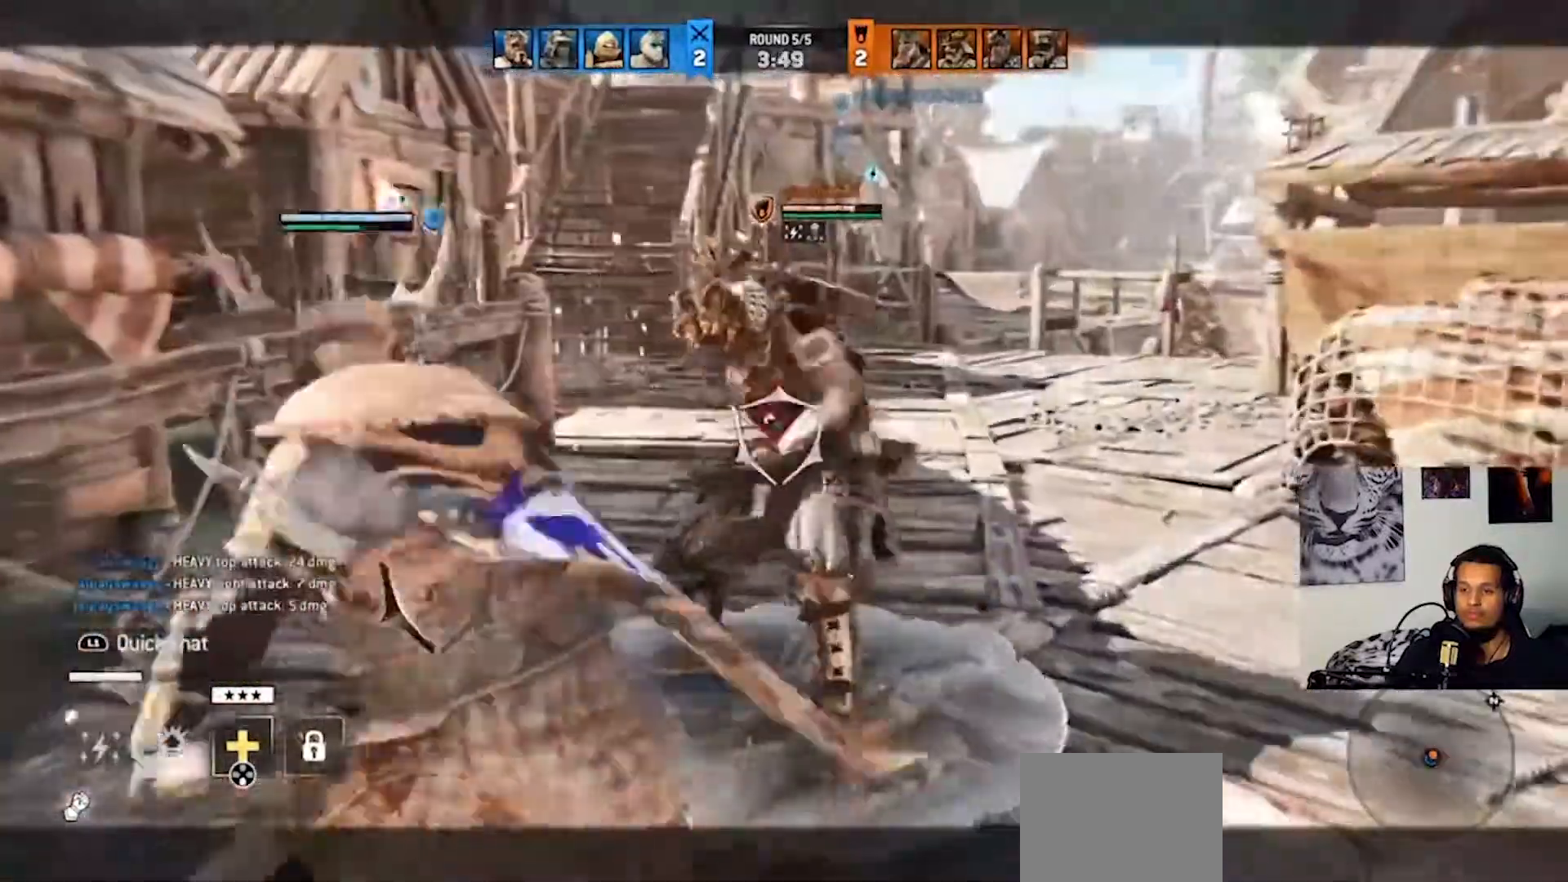
{"buttons": ["CROSS", "L2"], "left_stick": "up", "right_stick": "center", "events": []}
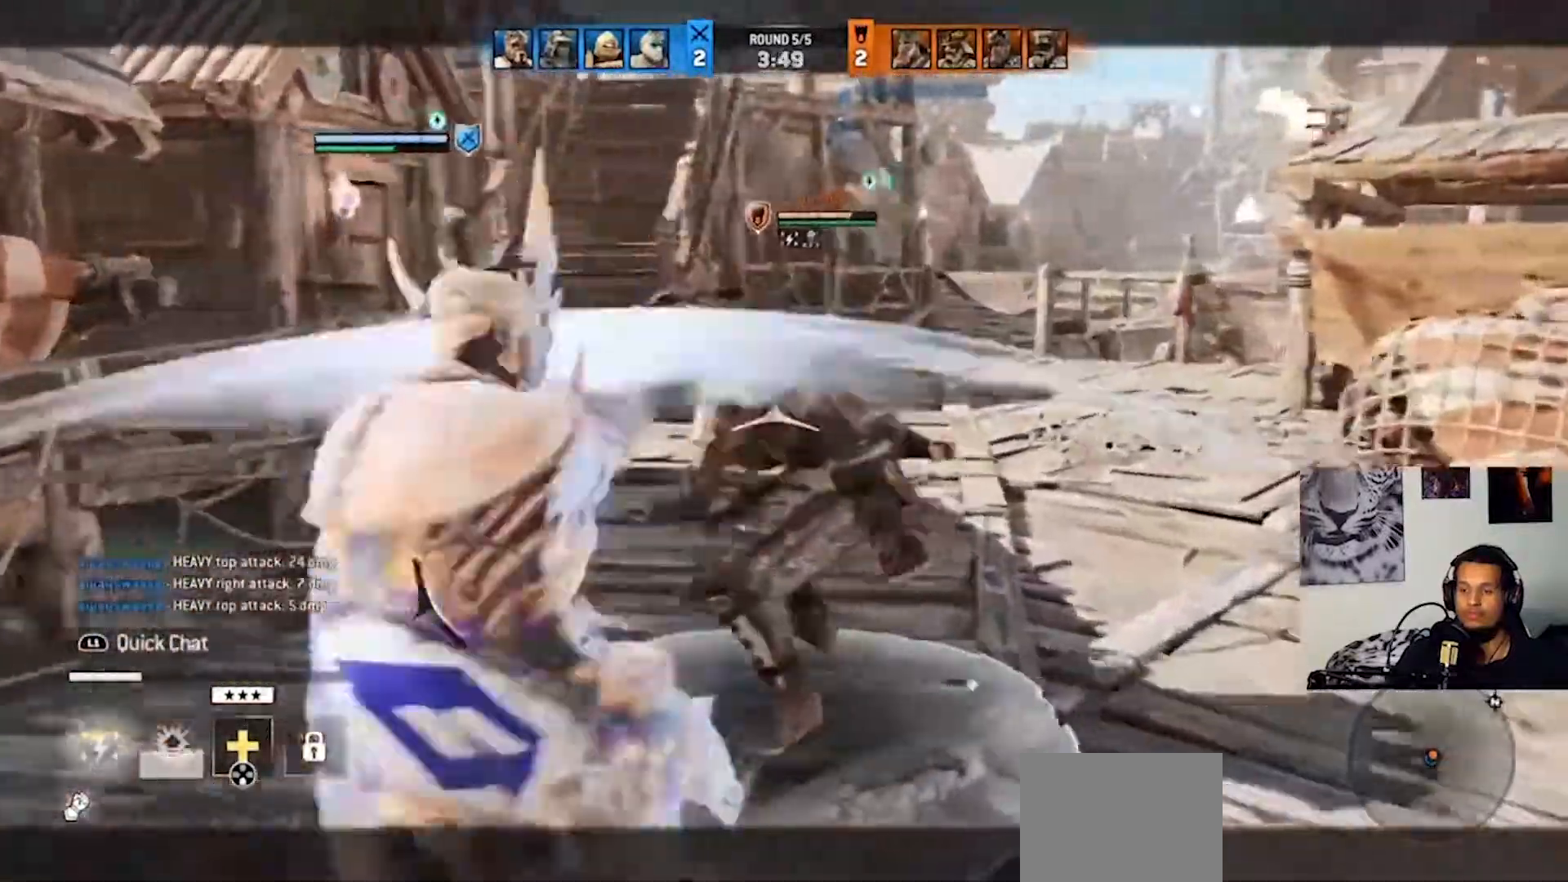
{"buttons": ["CROSS", "L2"], "left_stick": "up", "right_stick": "center", "events": []}
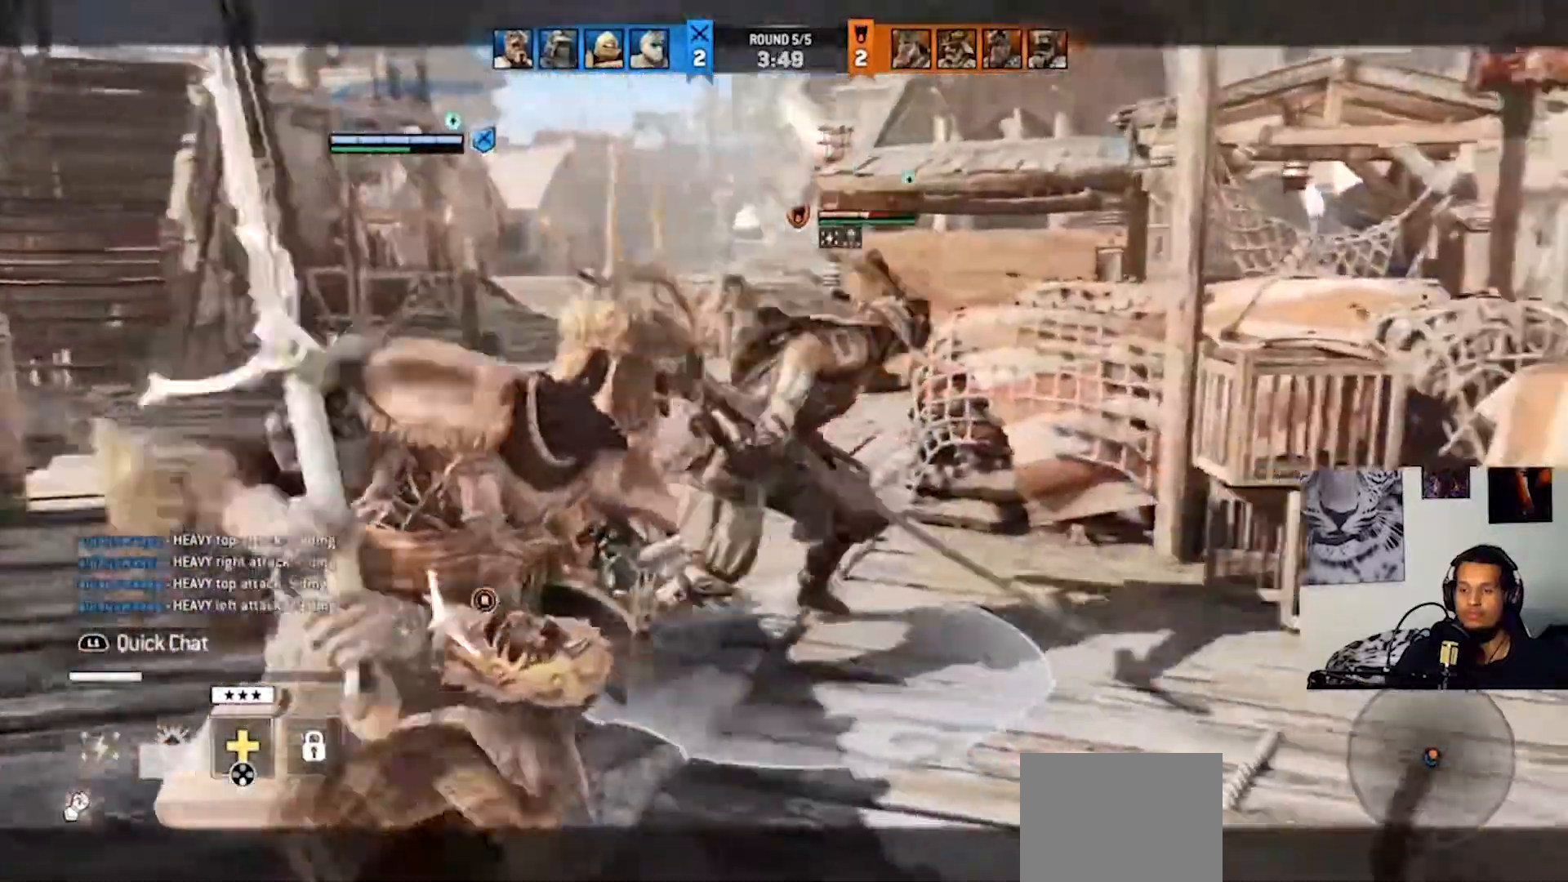
{"buttons": ["L2"], "left_stick": "up", "right_stick": "center", "events": [[67, "CROSS", "up"], [267, "R2", "down"], [367, "R2", "up"]]}
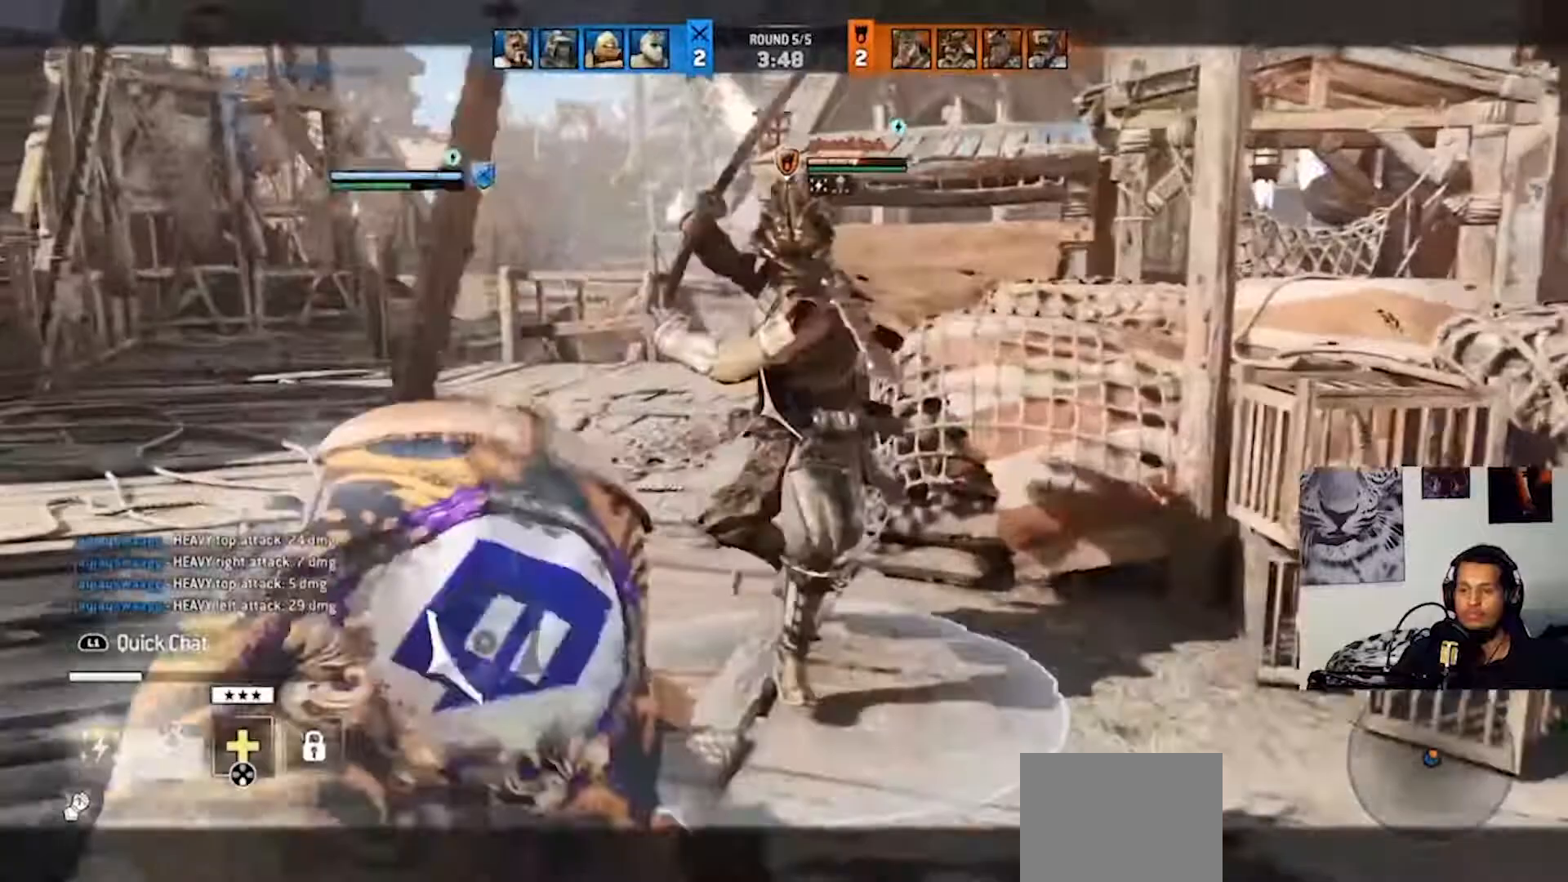
{"buttons": ["L2", "R2"], "left_stick": "up", "right_stick": "right", "events": [[233, "right_stick", "right"], [300, "R2", "down"], [400, "R2", "up"], [500, "R2", "down"]]}
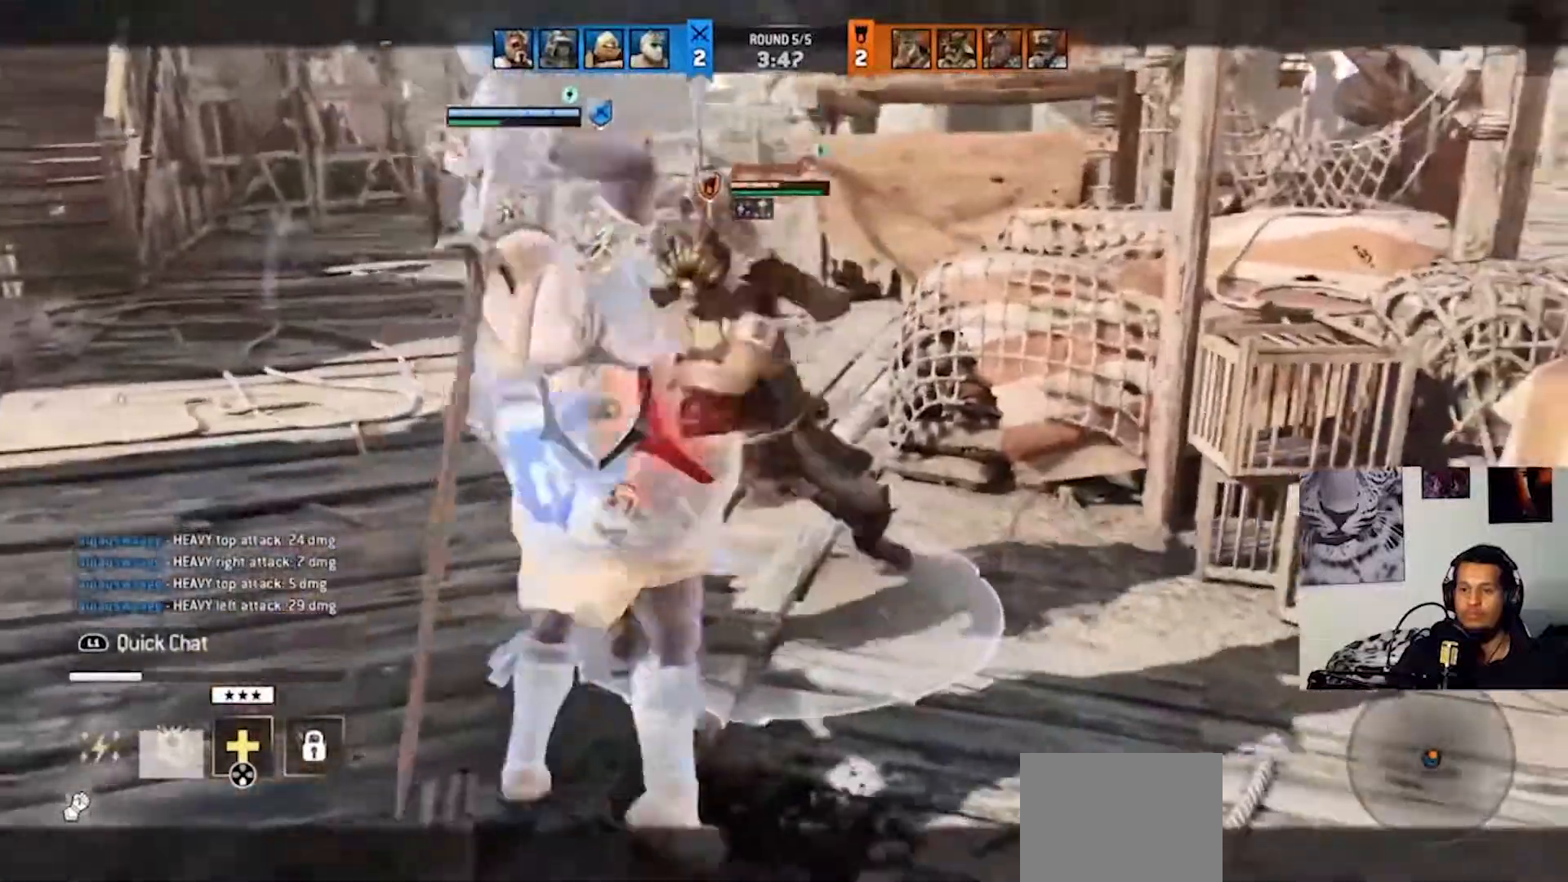
{"buttons": ["L2", "R2"], "left_stick": "up", "right_stick": "center", "events": [[67, "R2", "up"], [167, "right_stick", "center"], [267, "R2", "down"]]}
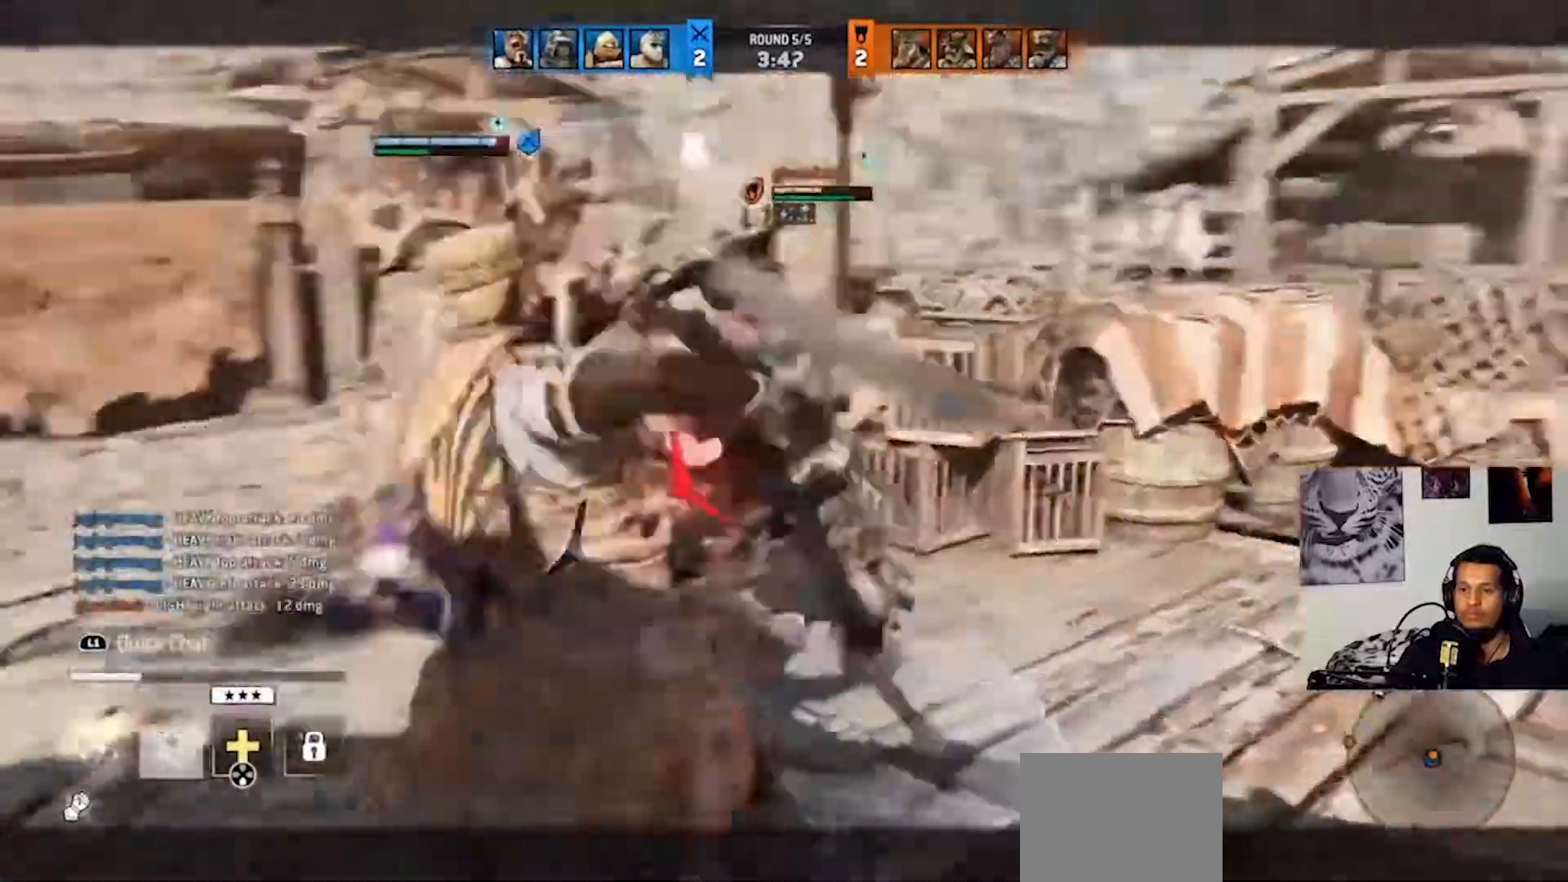
{"buttons": ["L2"], "left_stick": "up", "right_stick": "center", "events": [[33, "L1", "down"], [33, "SQUARE", "down"], [133, "L1", "up"], [133, "SQUARE", "up"], [200, "SQUARE", "down"], [267, "SQUARE", "up"], [300, "R2", "up"]]}
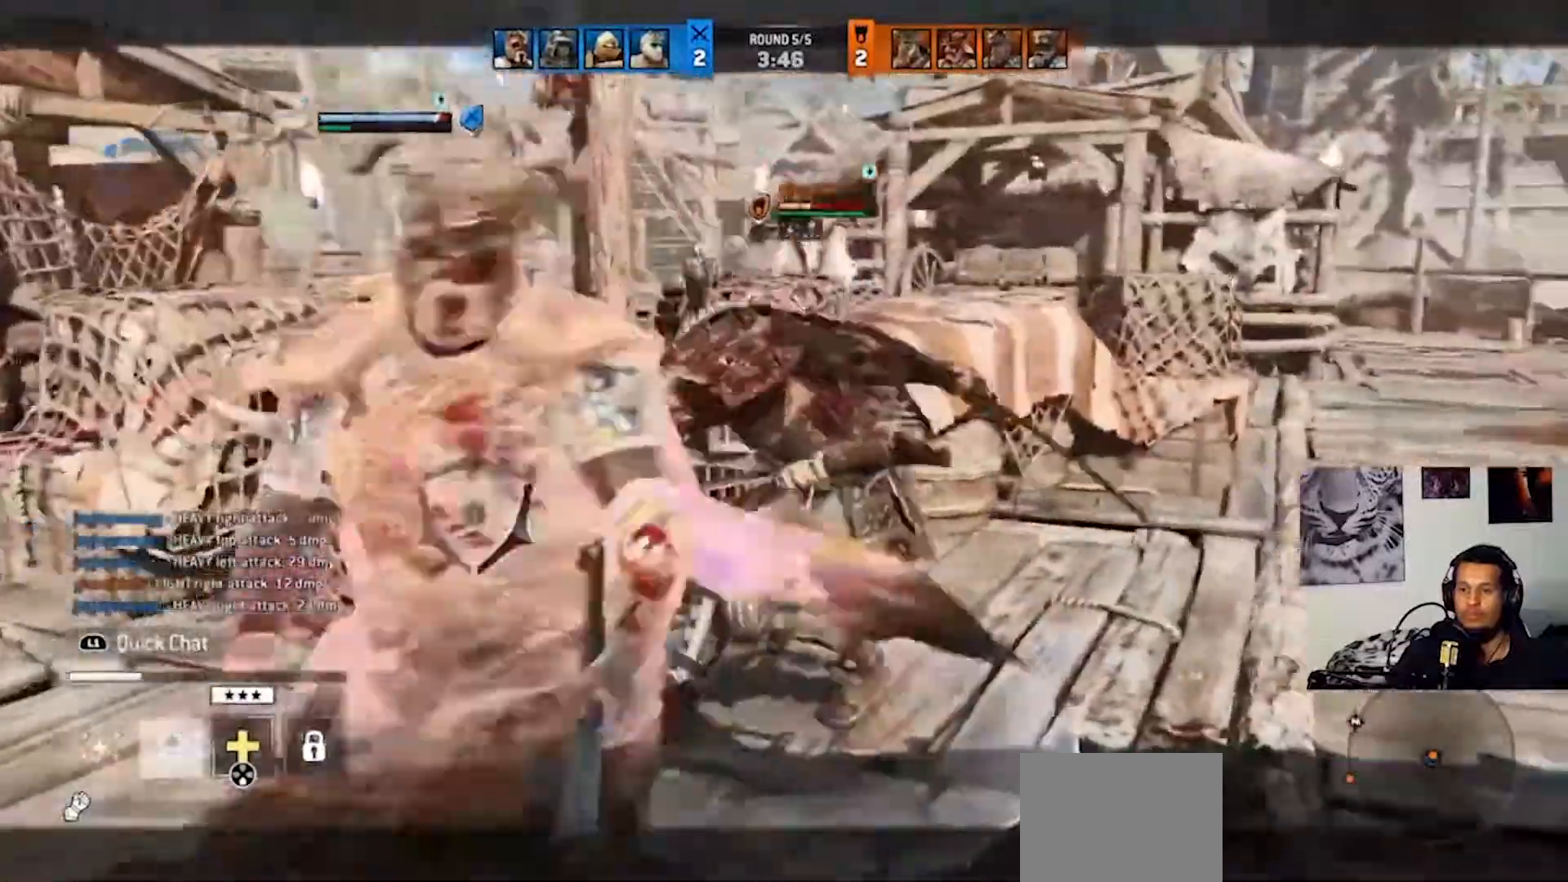
{"buttons": ["L2"], "left_stick": "up", "right_stick": "up", "events": [[67, "right_stick", "up"]]}
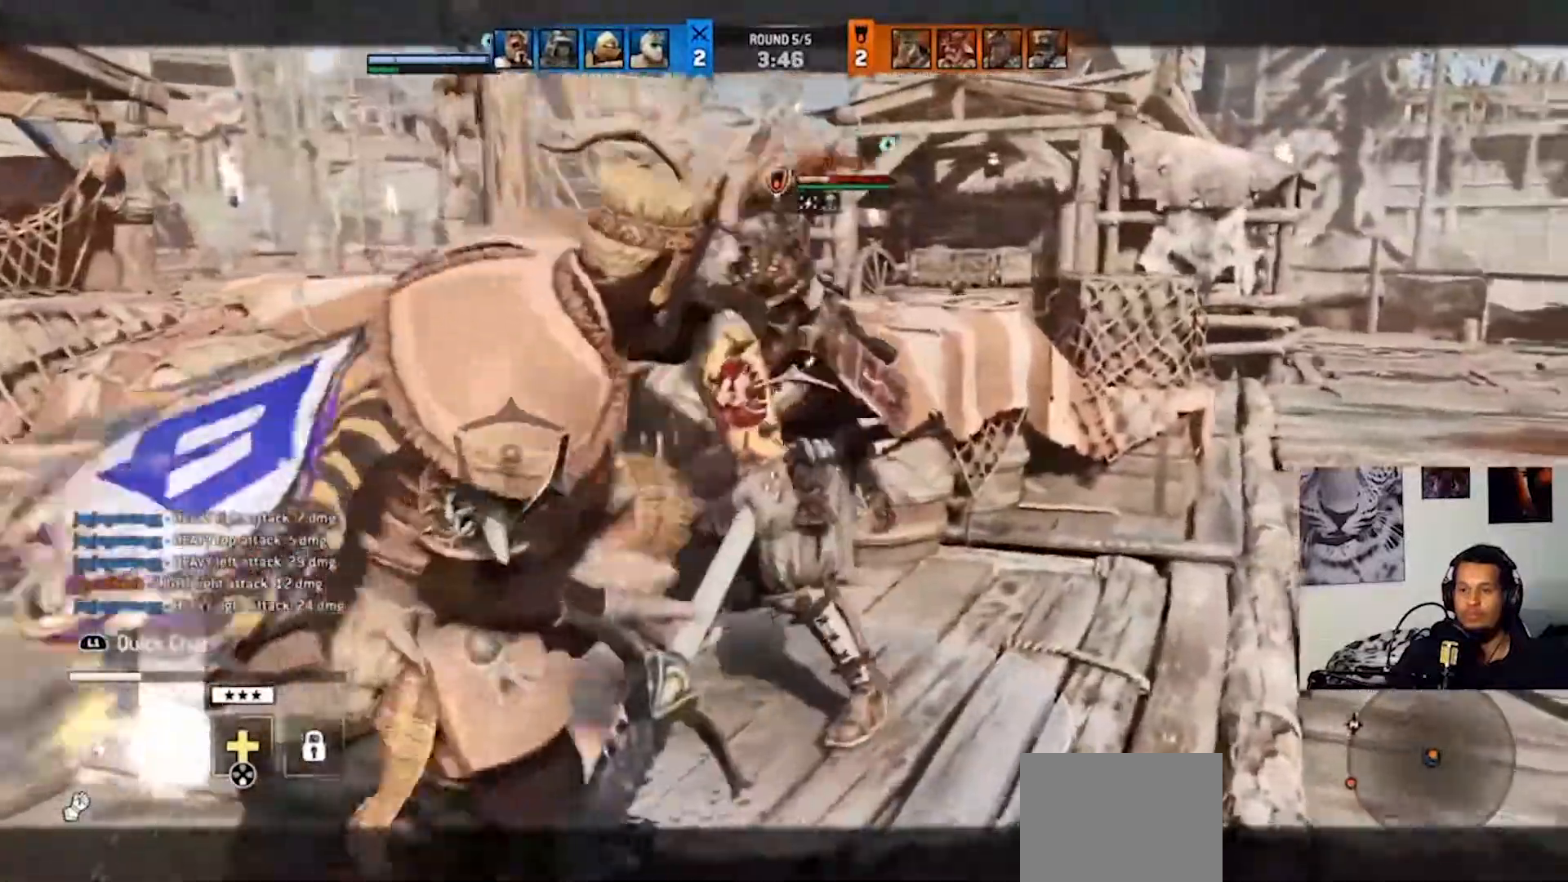
{"buttons": ["L2"], "left_stick": "up", "right_stick": "up", "events": [[67, "R2", "down"], [167, "R2", "up"], [267, "R2", "down"], [367, "R2", "up"]]}
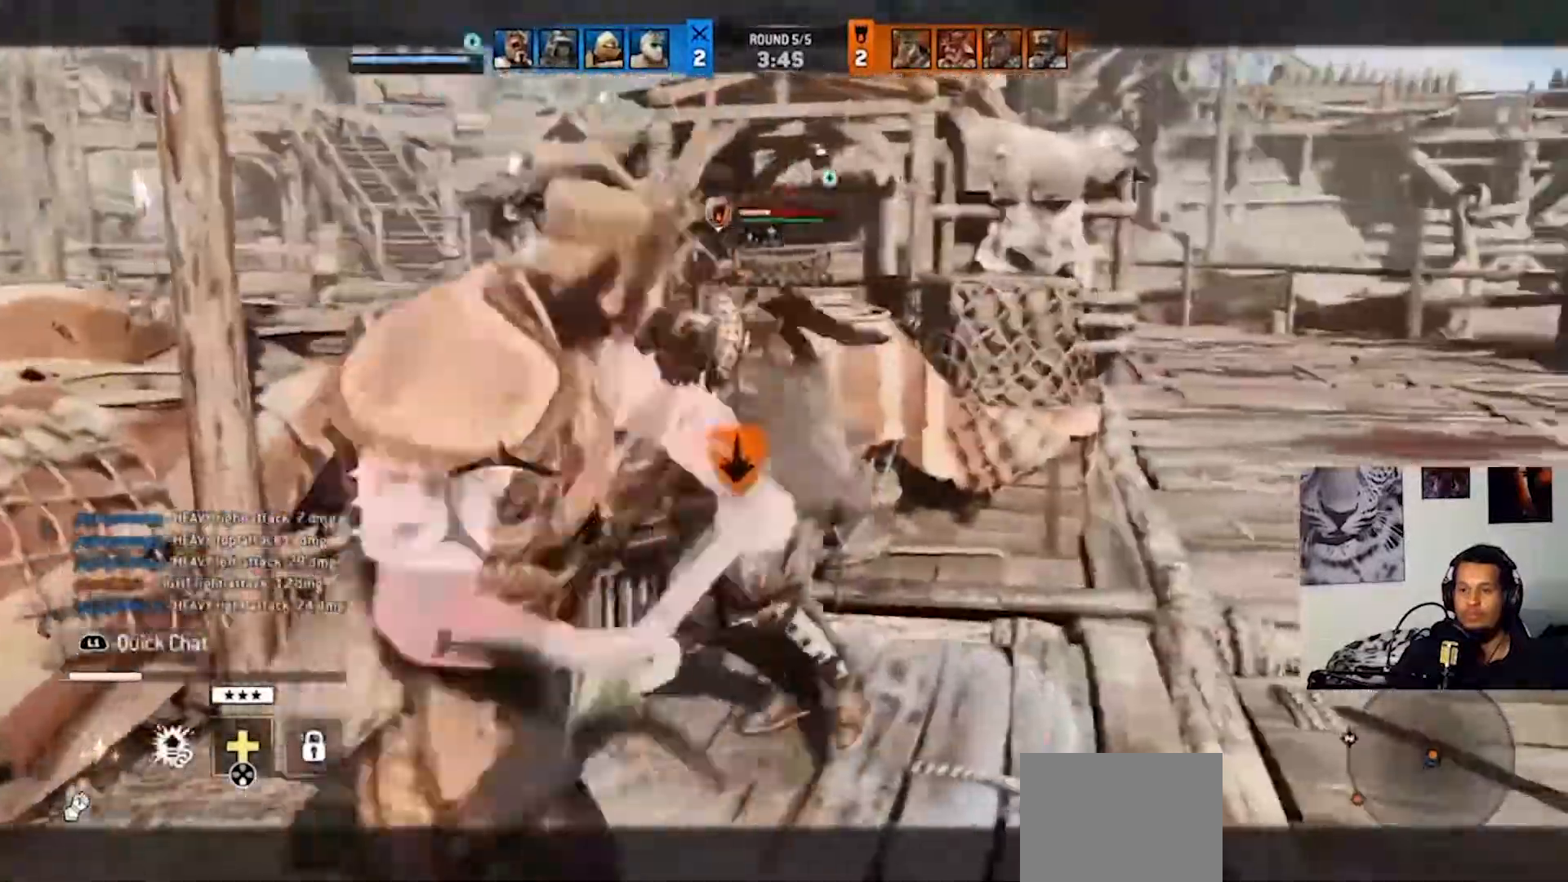
{"buttons": ["L2"], "left_stick": "up", "right_stick": "up", "events": []}
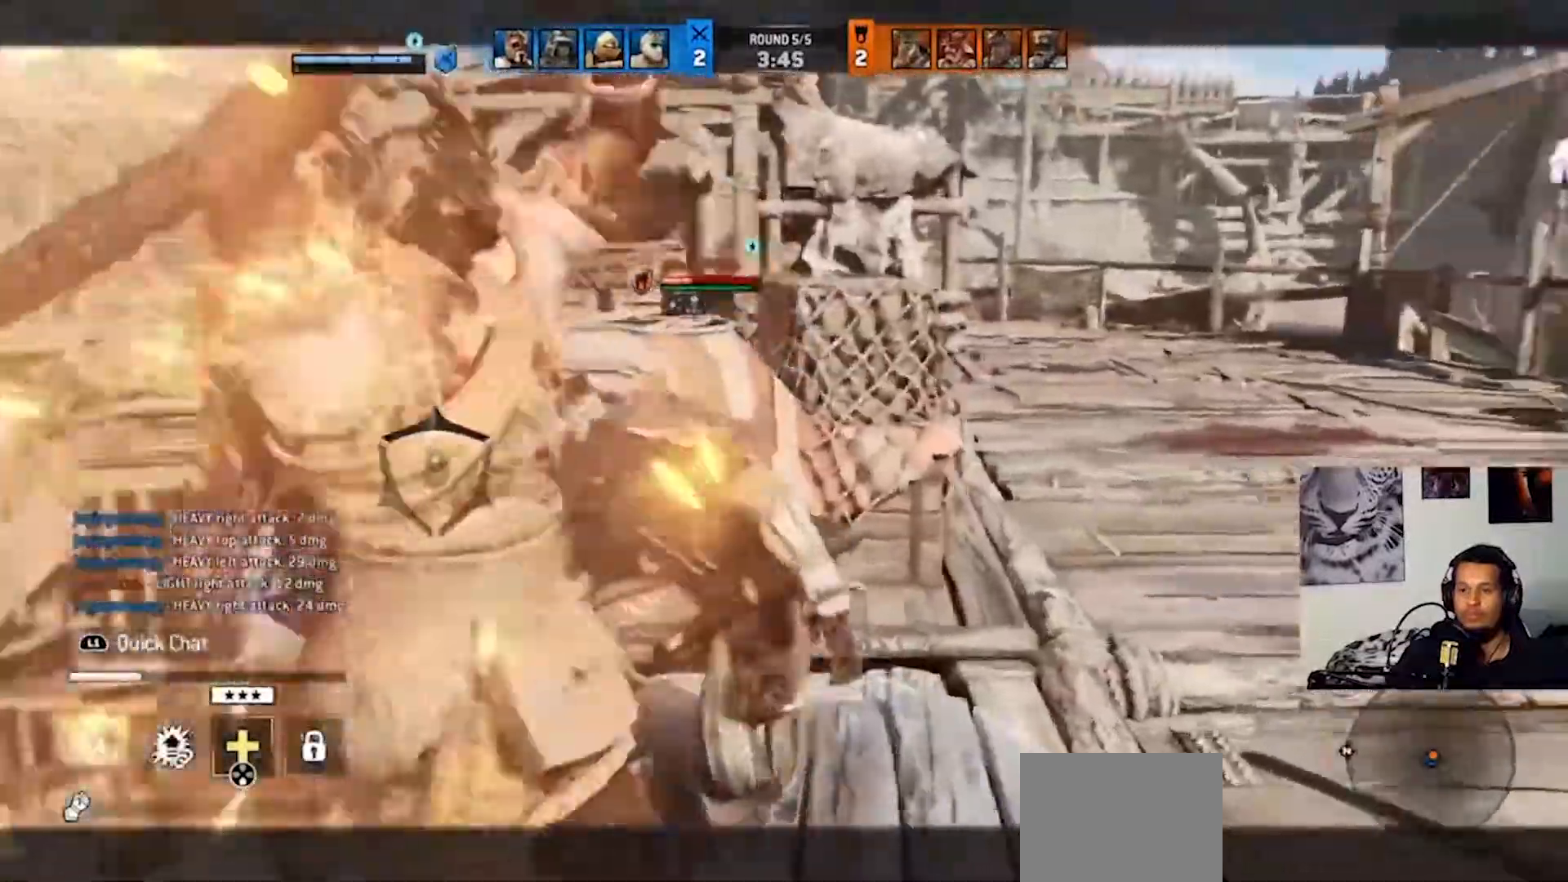
{"buttons": ["L2"], "left_stick": "up", "right_stick": "center", "events": [[100, "right_stick", "center"]]}
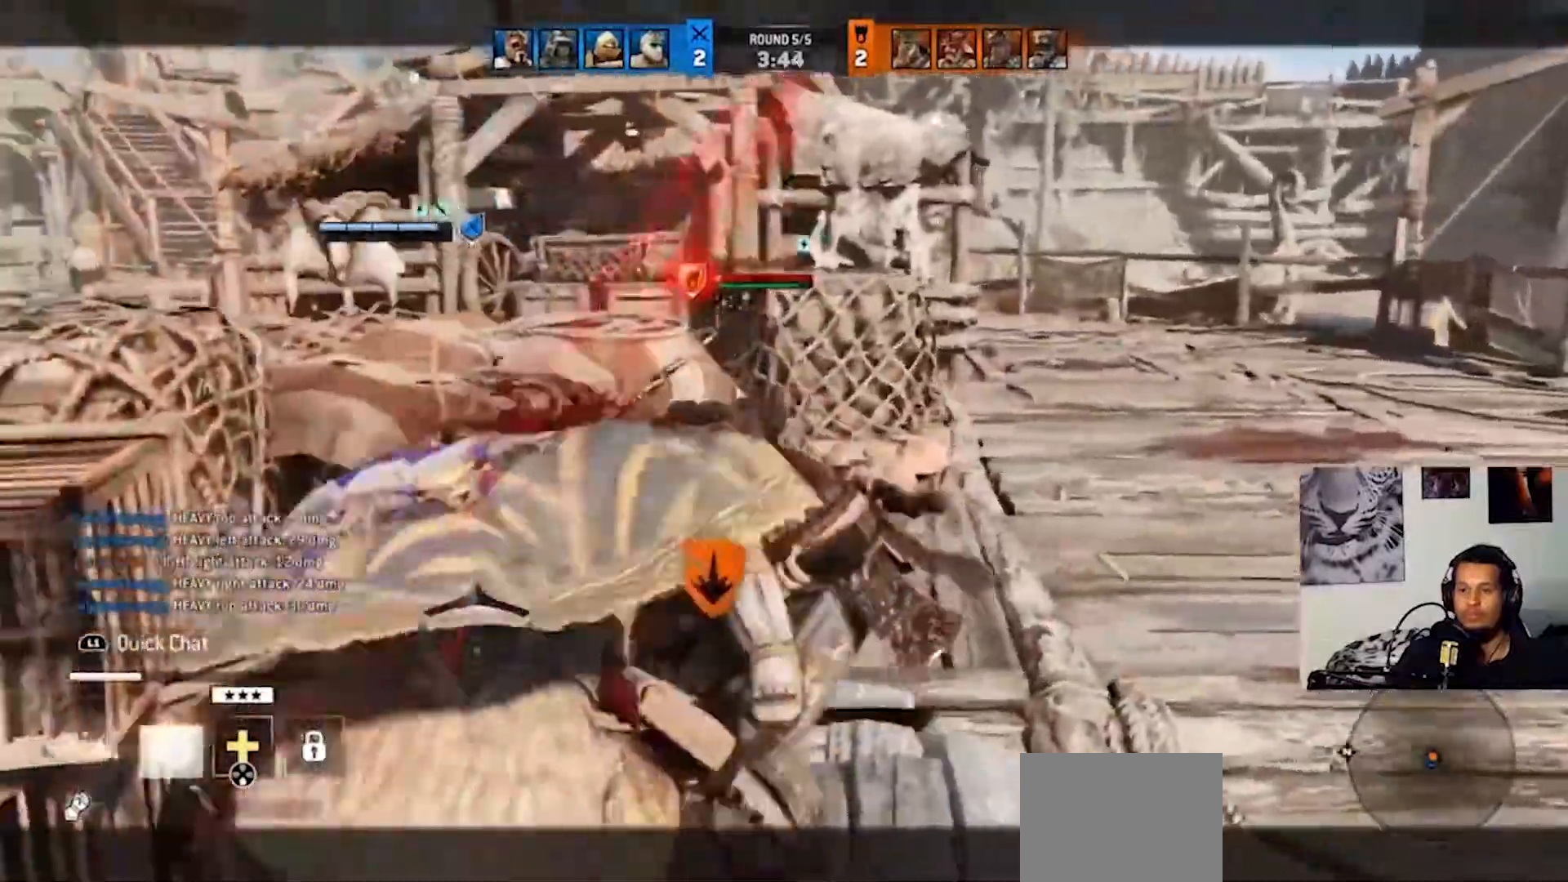
{"buttons": ["L2"], "left_stick": "up", "right_stick": "center", "events": []}